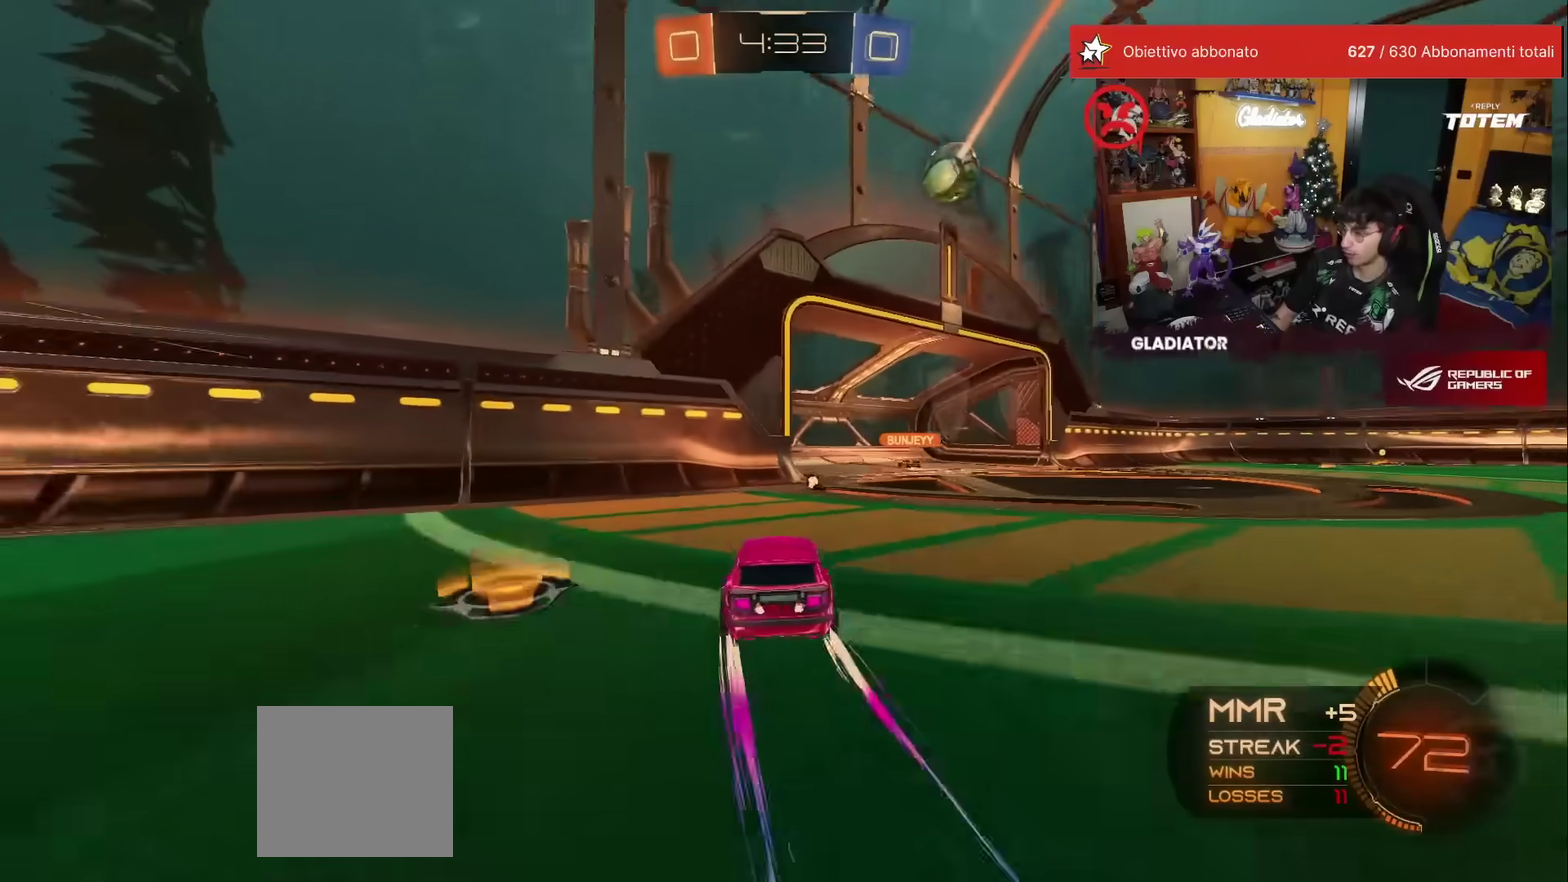
Gameplay with a controller (Xbox layout); each line is a JSON object with the inputs held at the frame after it. "events" lists button and stick changes between this image and that frame as [ms after this image, input, new state], when the widget could be followed in between. This overlay highlights the sticks when they move; stick clicks (L3) are not distinguishable. Not read: L3 R3.
{"buttons": ["R1", "R2"], "left_stick": "right", "events": []}
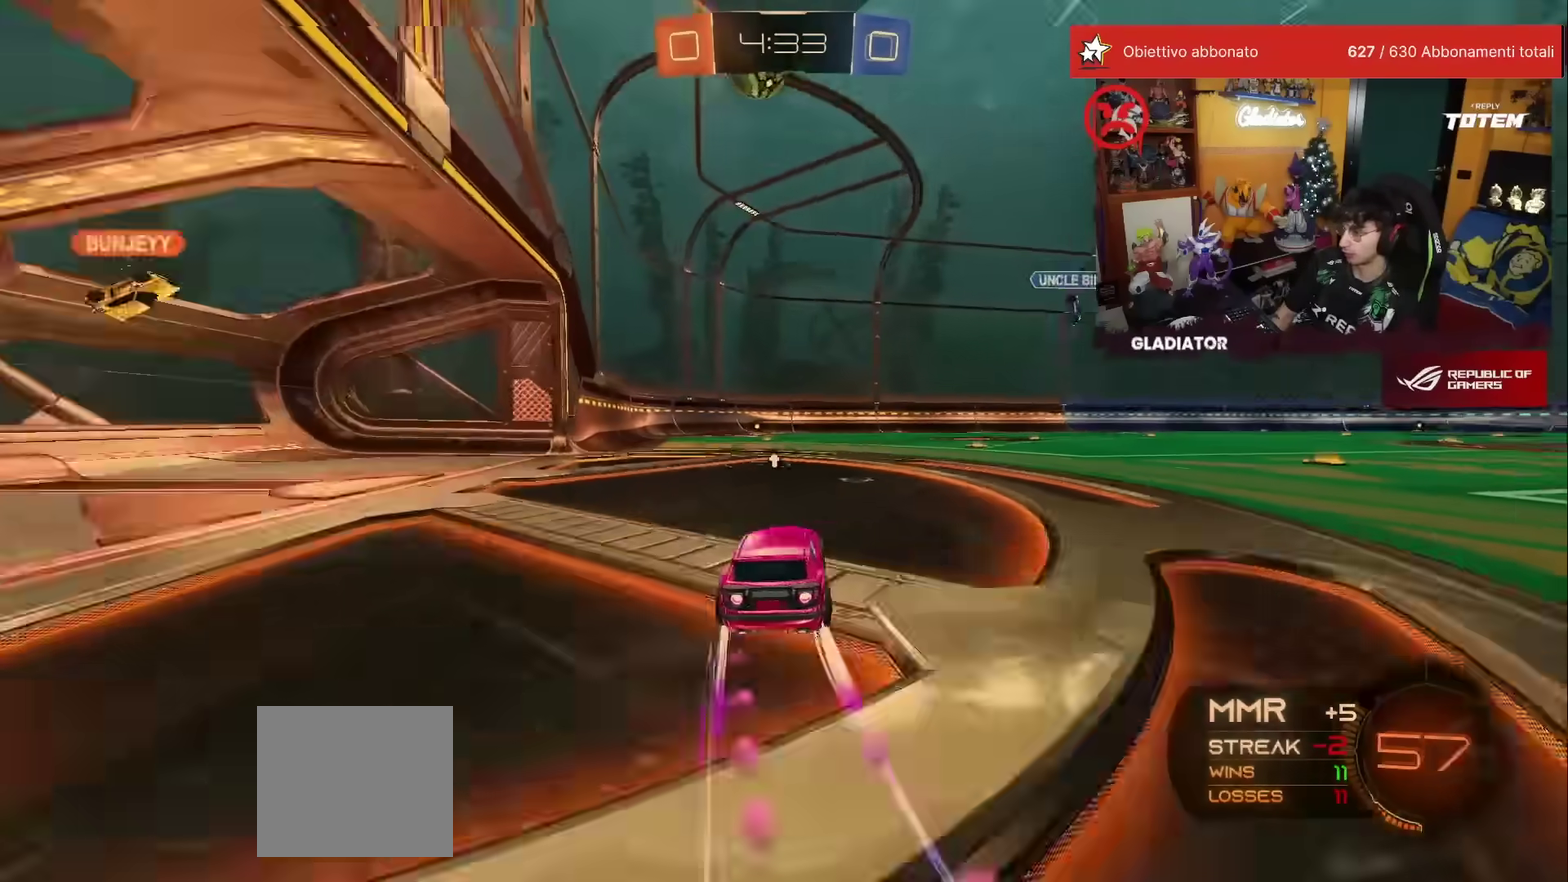
{"buttons": ["R2"], "left_stick": "center", "events": [[100, "R1", "up"], [133, "left_stick", "up-right"], [183, "left_stick", "center"], [383, "Y", "down"], [450, "Y", "up"]]}
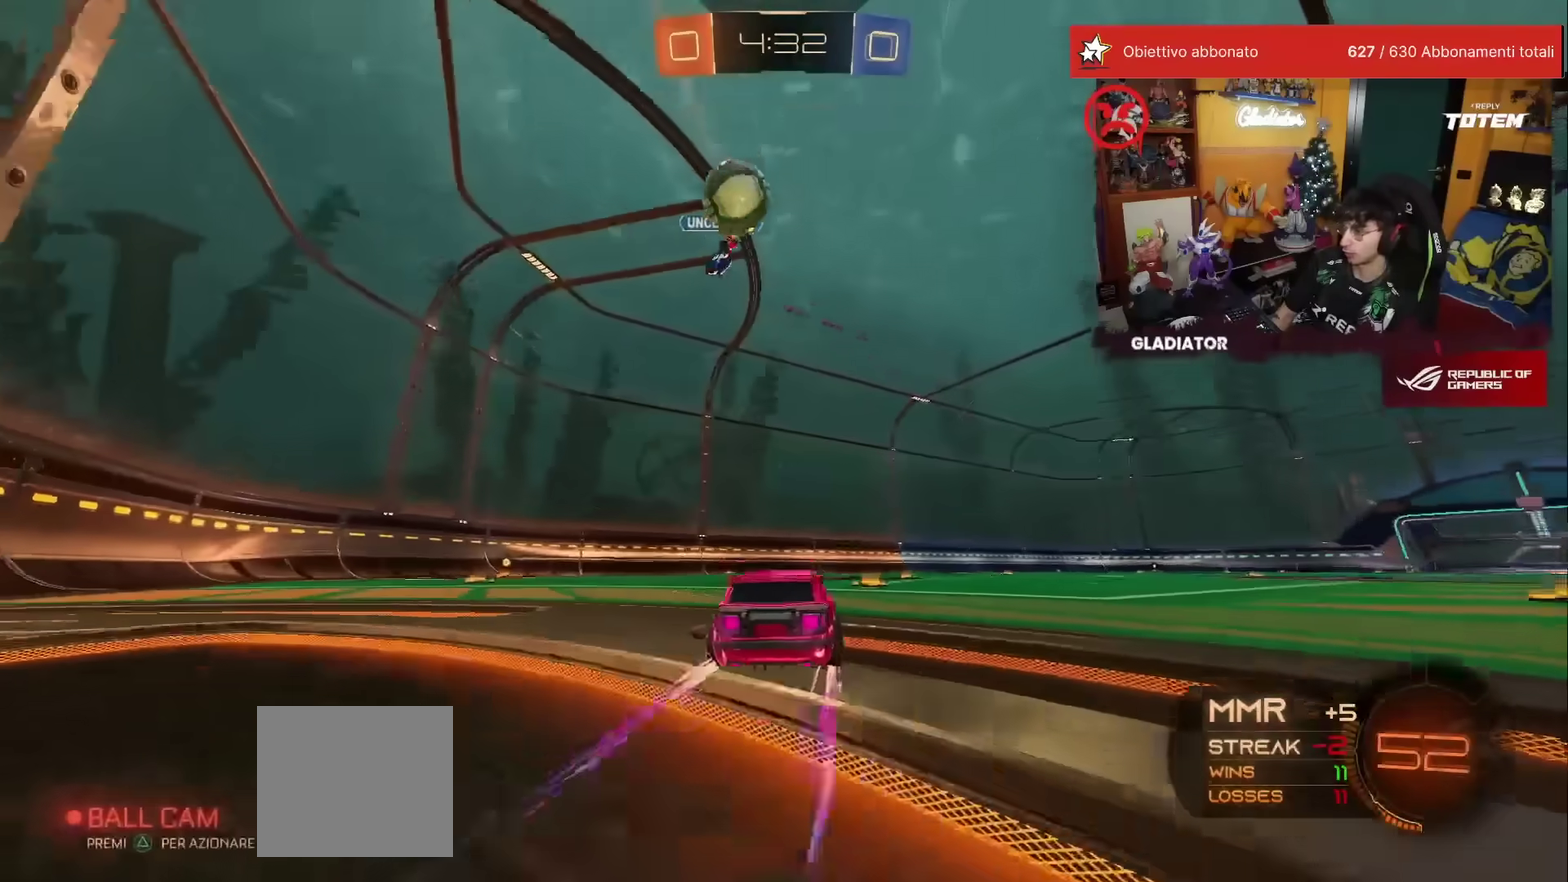
{"buttons": ["R2"], "left_stick": "right", "events": [[500, "left_stick", "right"]]}
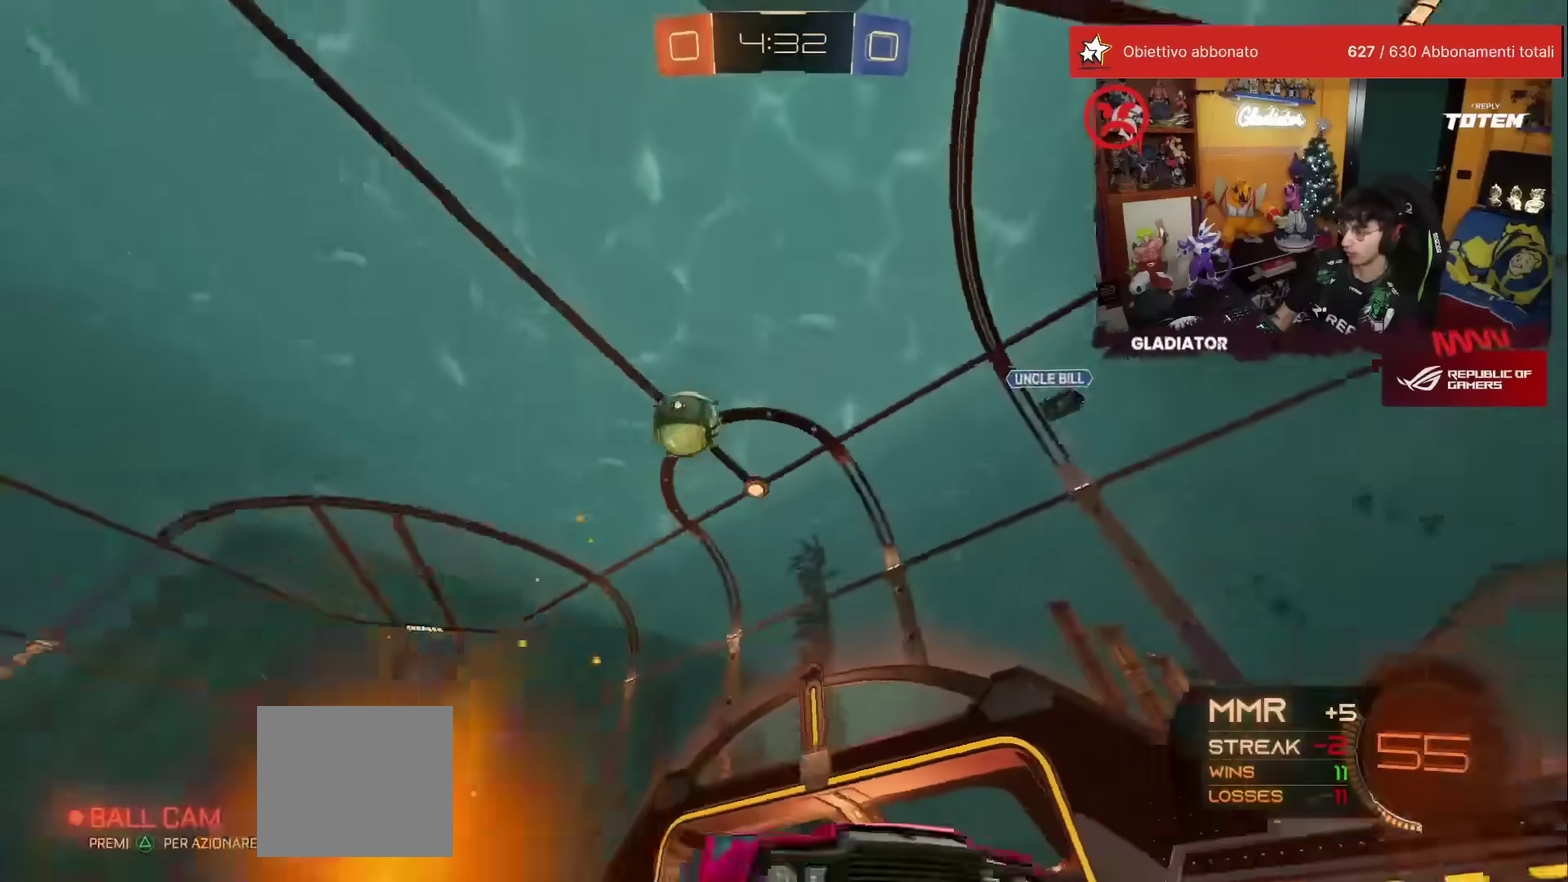
{"buttons": ["R2"], "left_stick": "right"}
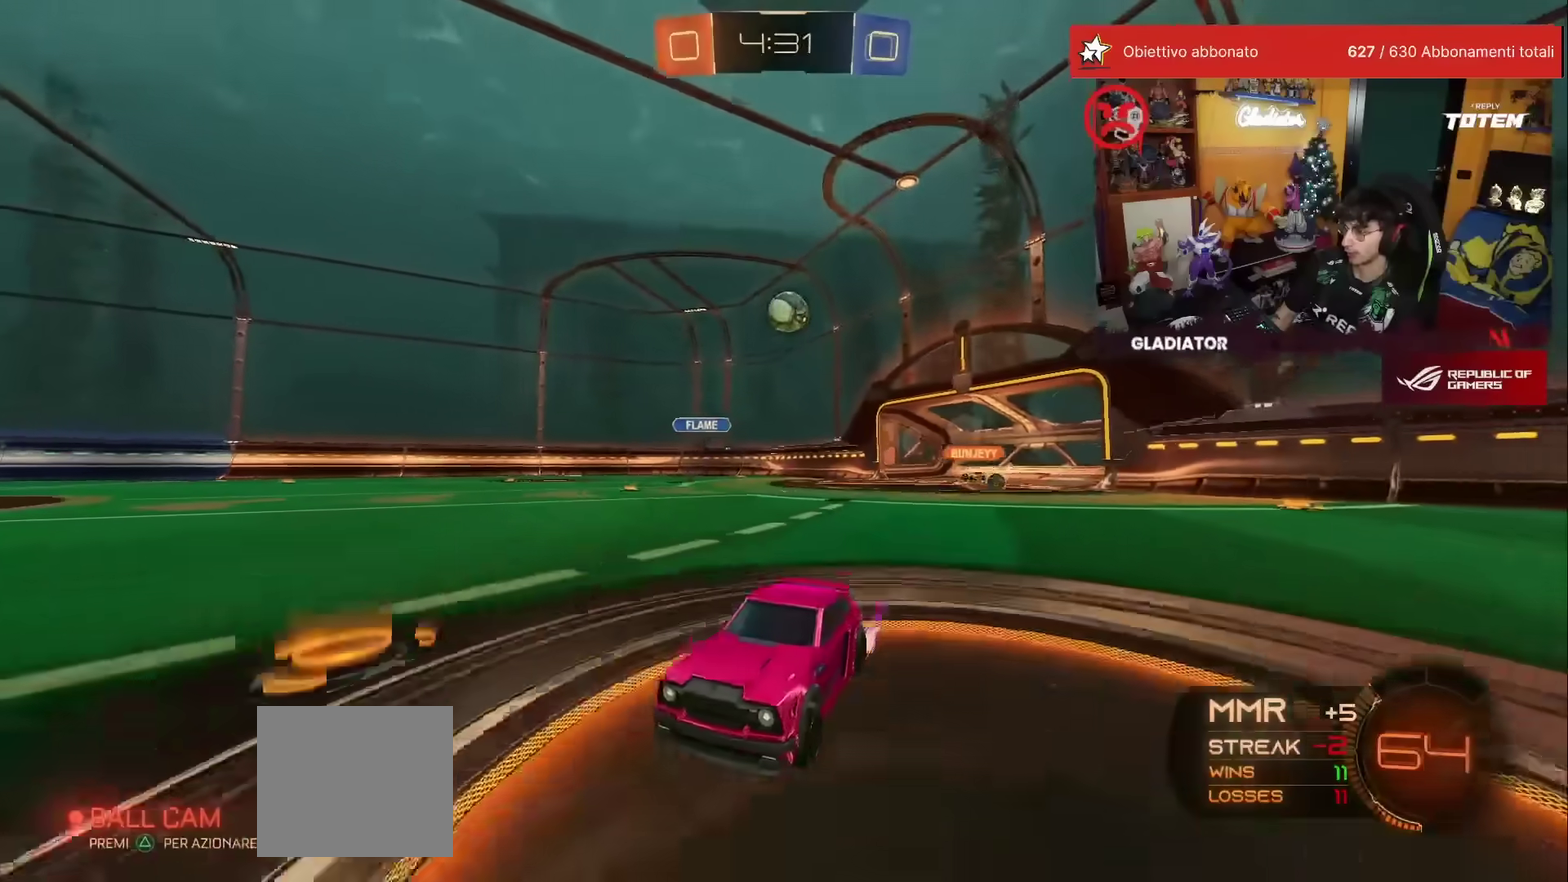
{"buttons": ["R2"], "left_stick": "left"}
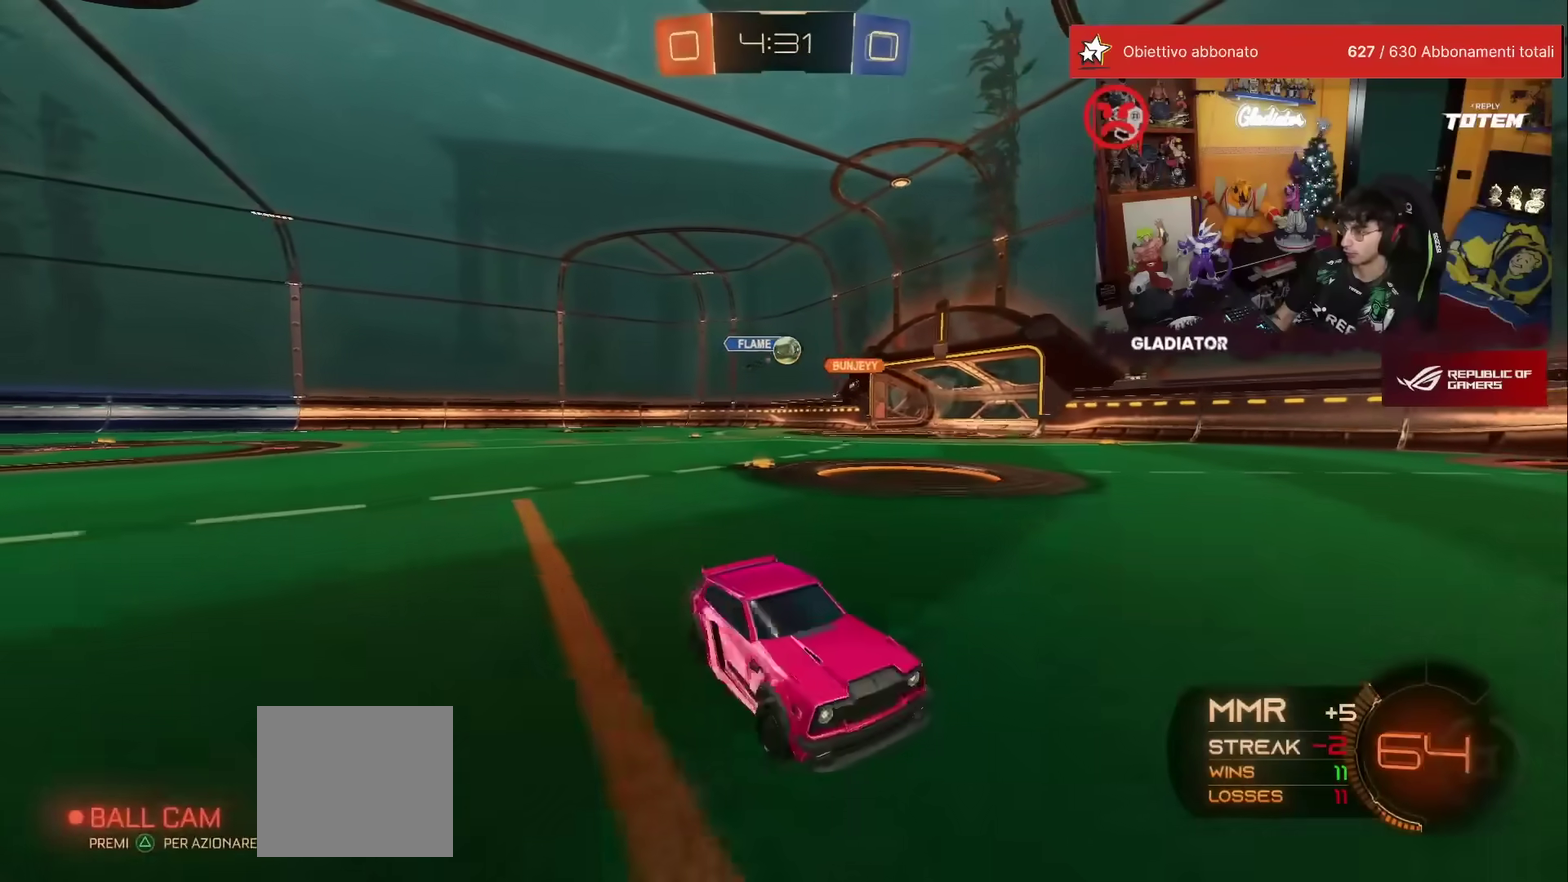
{"buttons": ["R1", "R2"], "left_stick": "left", "events": [[117, "R1", "down"], [400, "X", "down"], [467, "X", "up"]]}
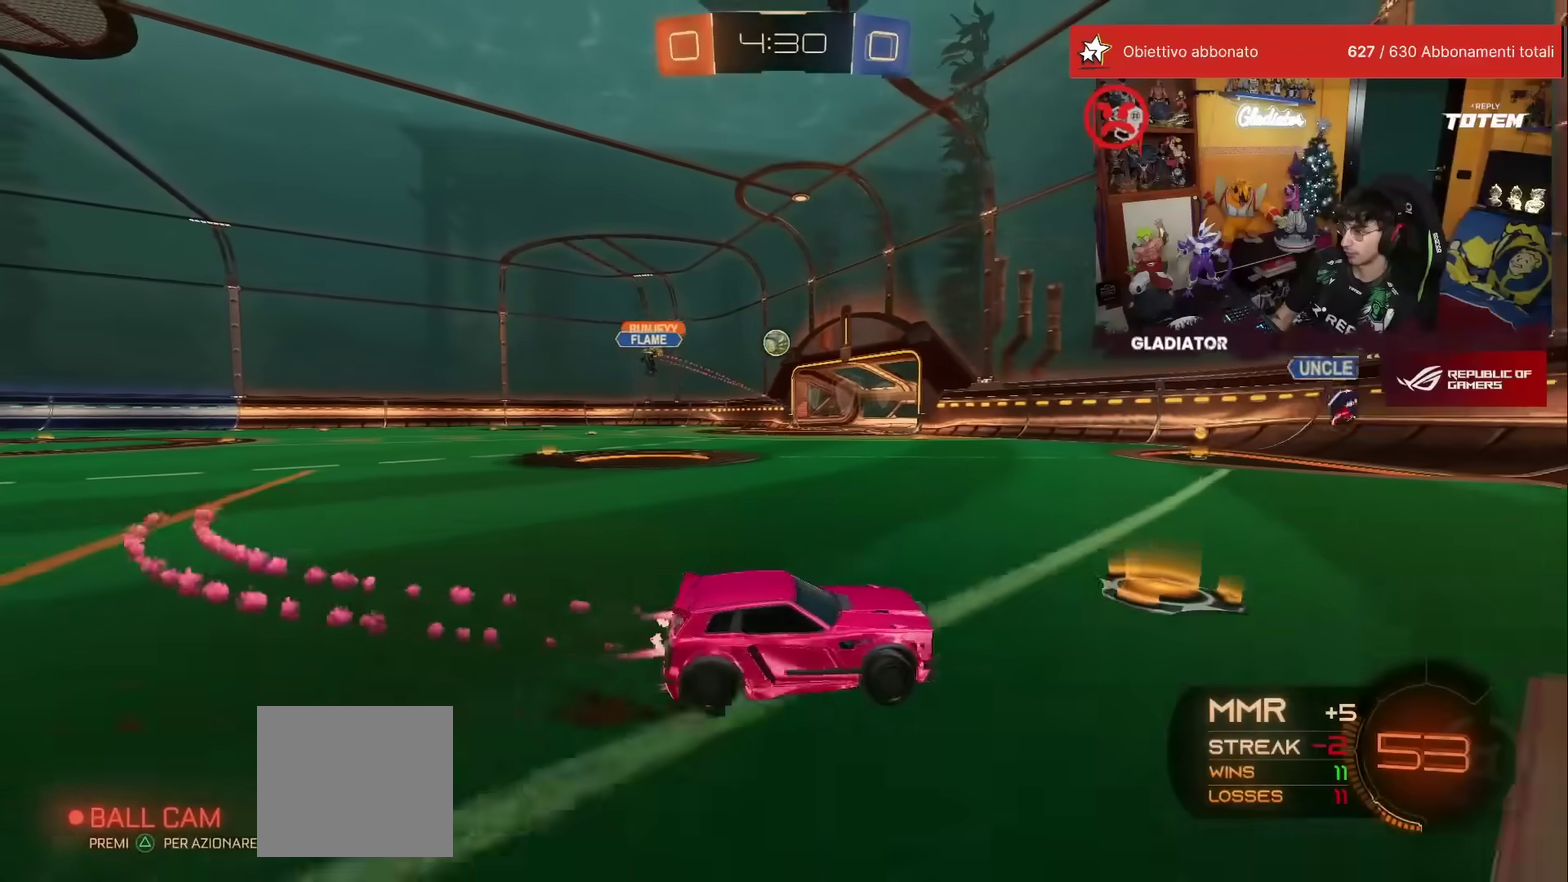
{"buttons": ["R1", "R2"], "left_stick": "left", "events": []}
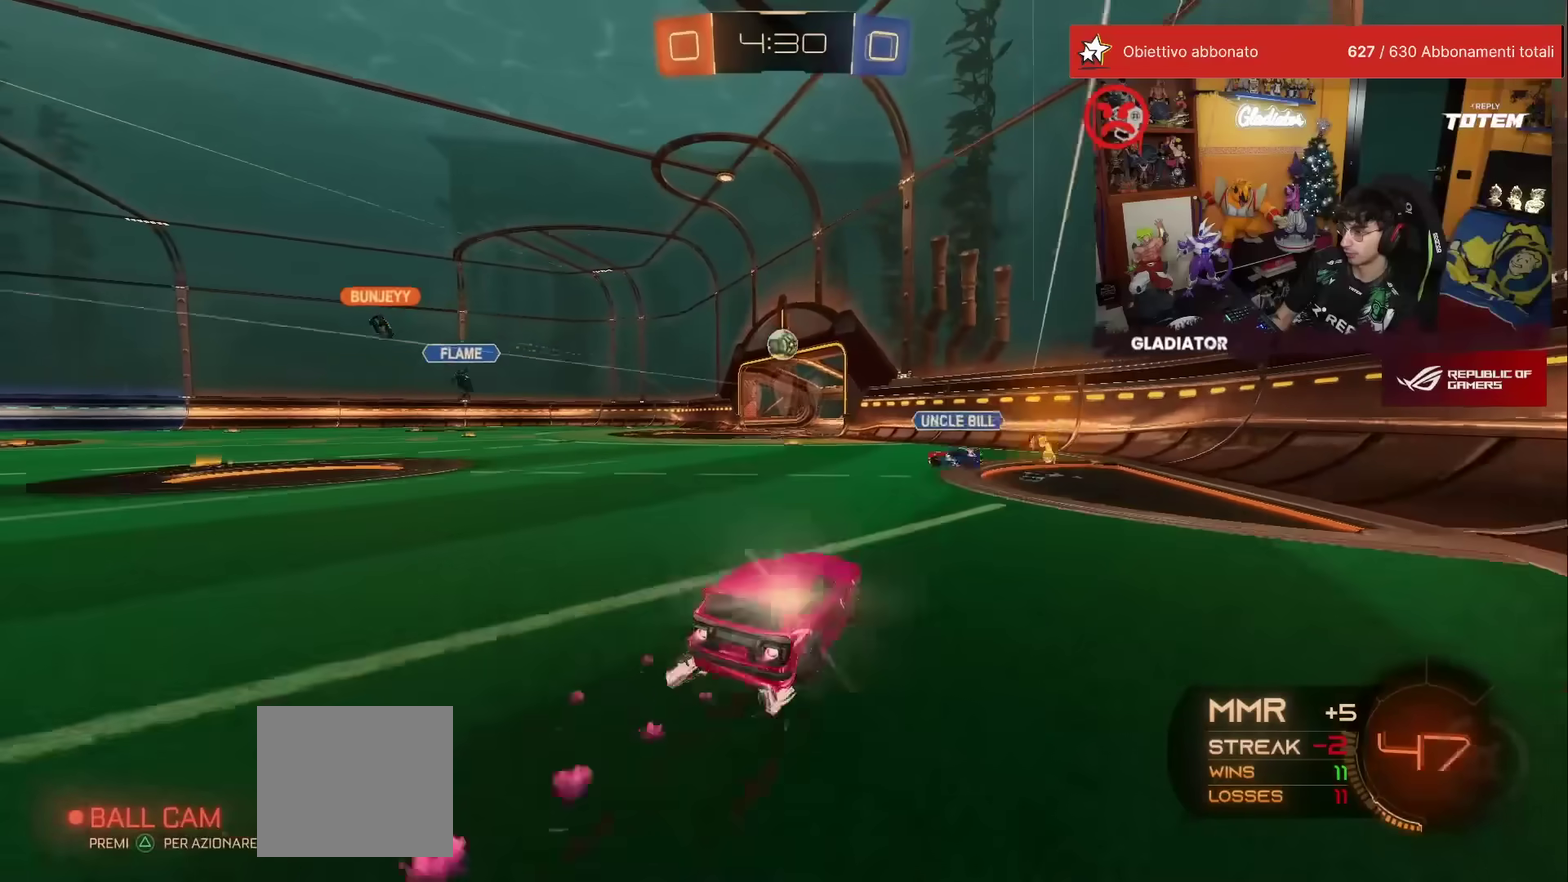
{"buttons": ["R2"], "left_stick": "center", "events": [[17, "left_stick", "center"], [167, "R1", "up"], [250, "left_stick", "left"], [367, "left_stick", "center"]]}
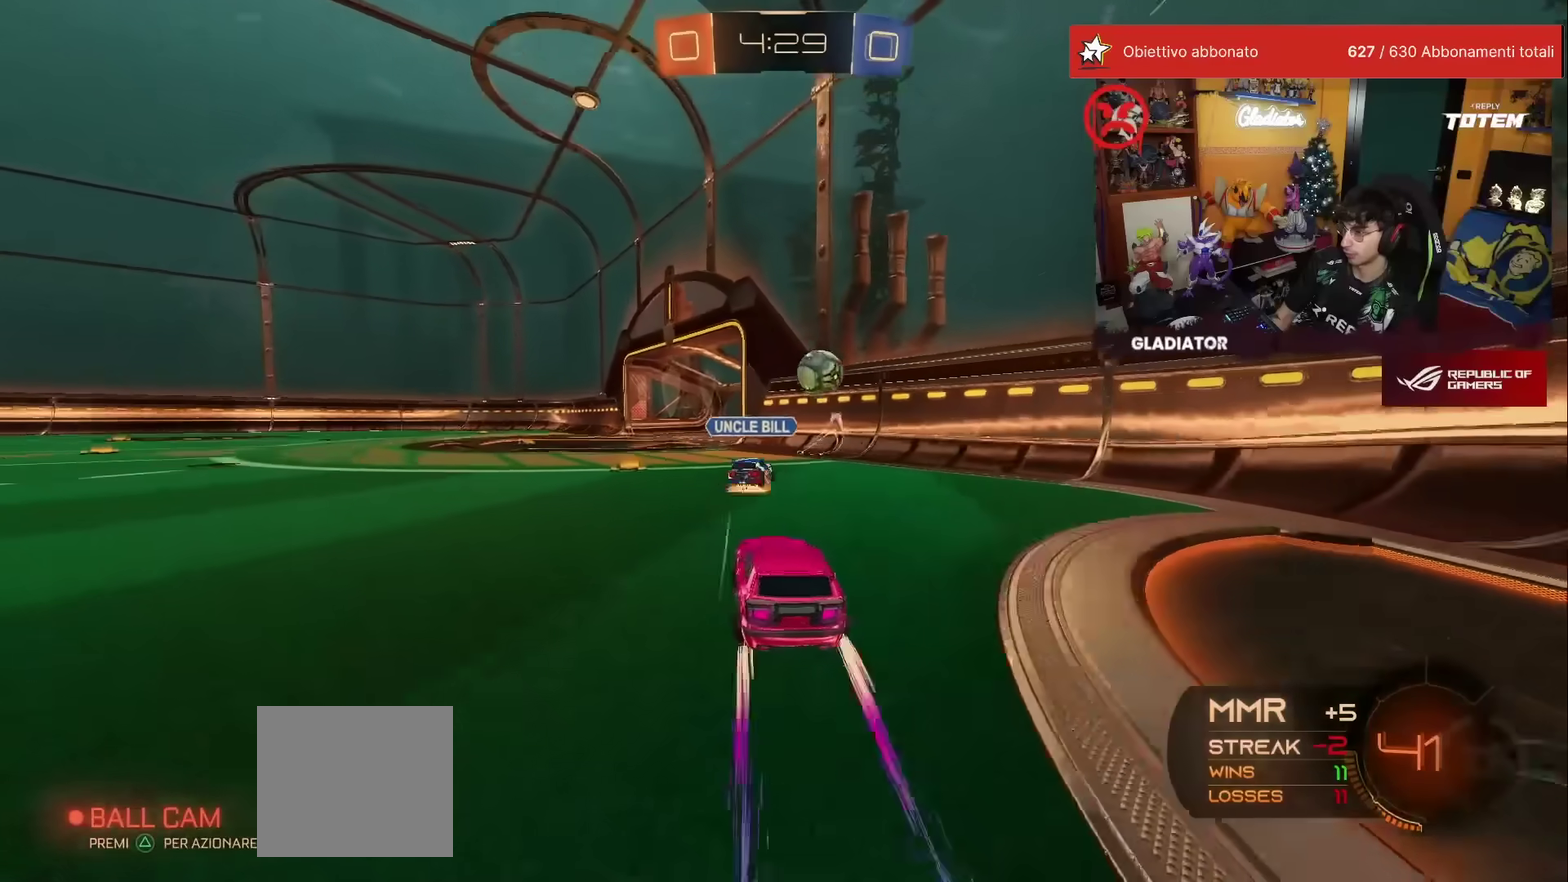
{"buttons": ["R2"], "left_stick": "right"}
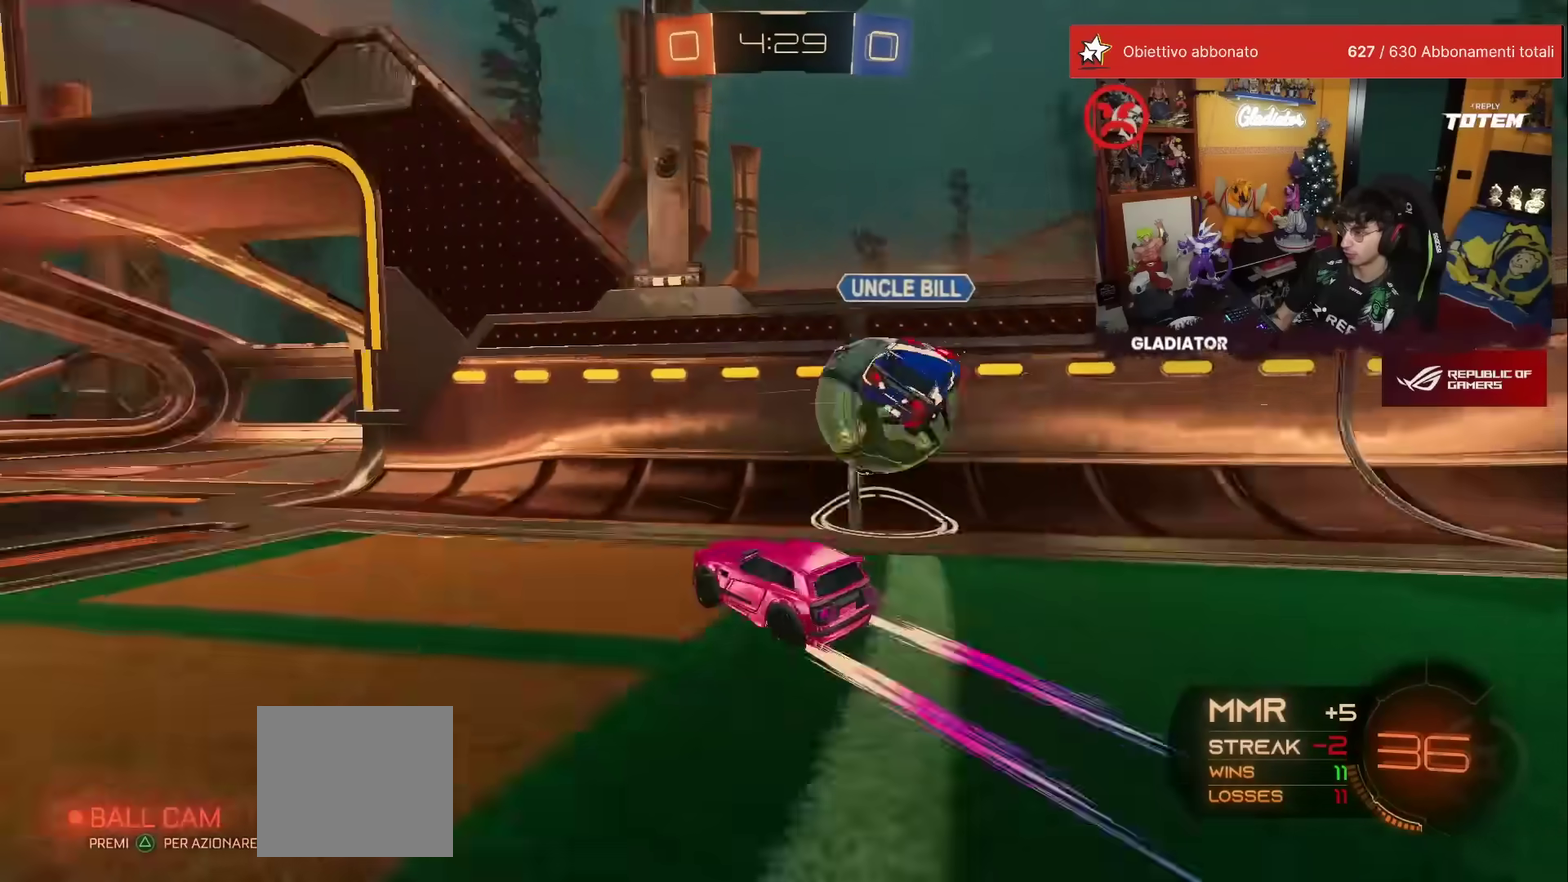
{"buttons": ["L2"], "left_stick": "right"}
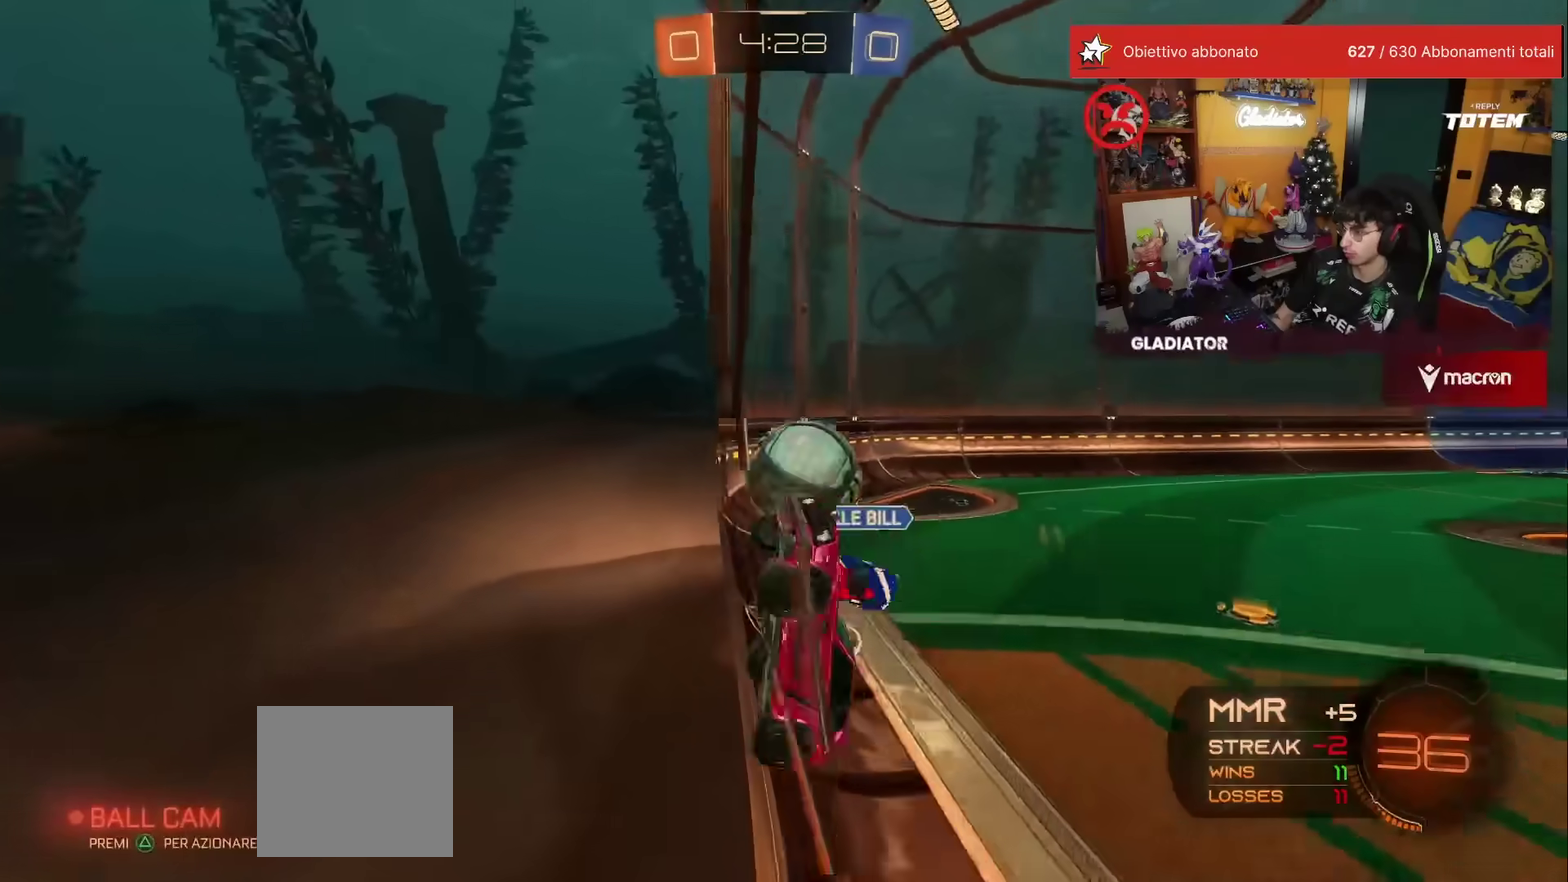
{"buttons": ["X", "R2"], "left_stick": "right", "events": [[50, "R2", "down"], [67, "L2", "up"], [150, "L2", "down"], [167, "R2", "up"], [217, "R2", "down"], [250, "L2", "up"], [433, "X", "down"]]}
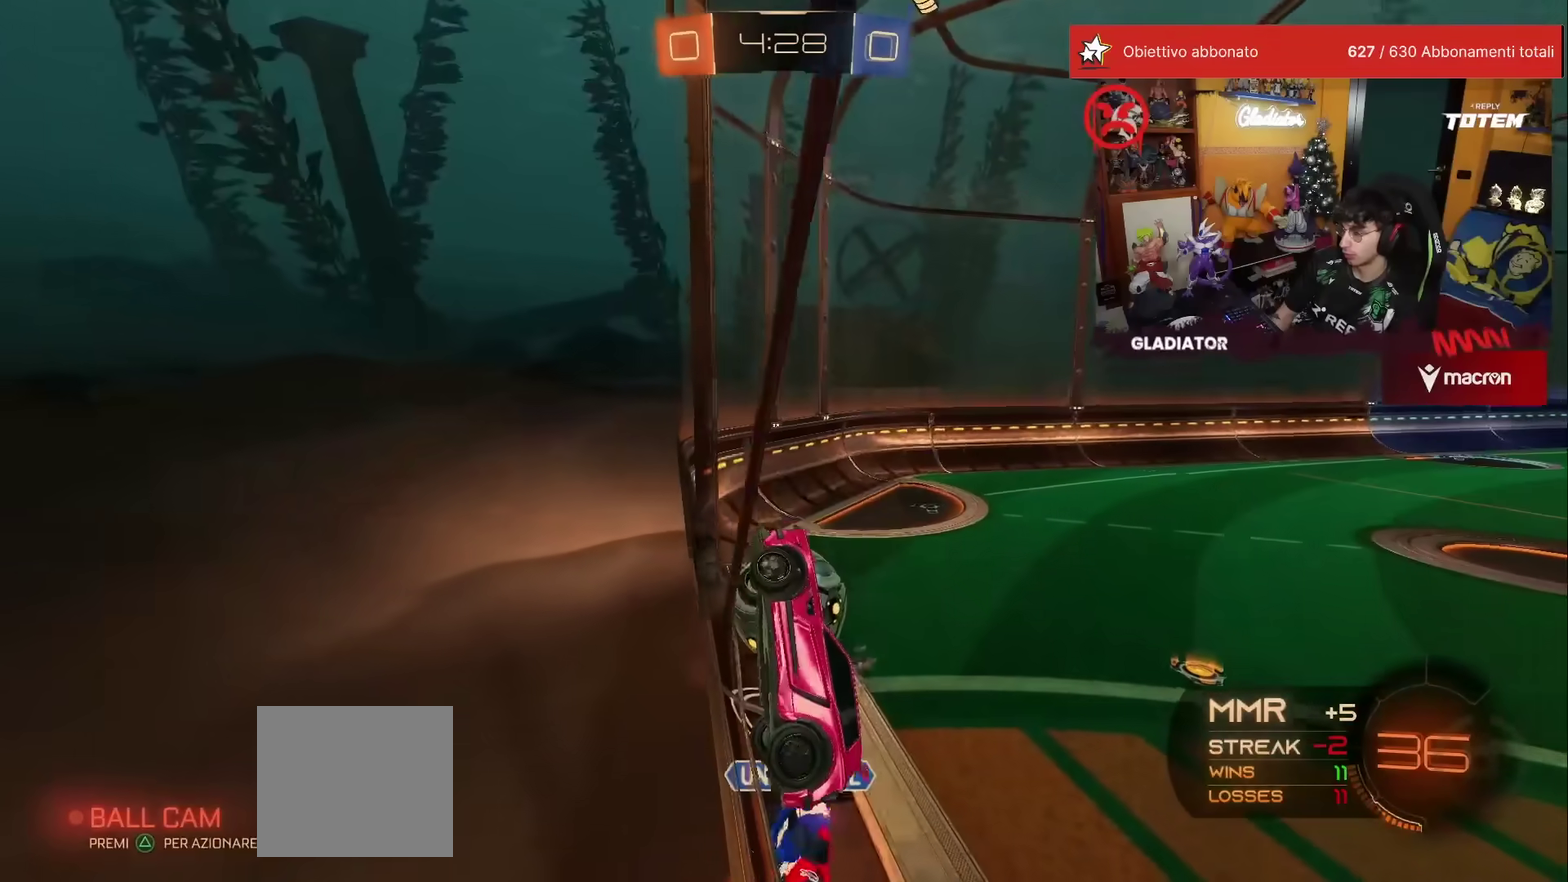
{"buttons": ["R2"], "left_stick": "right", "events": [[17, "X", "up"], [67, "X", "down"], [233, "X", "up"]]}
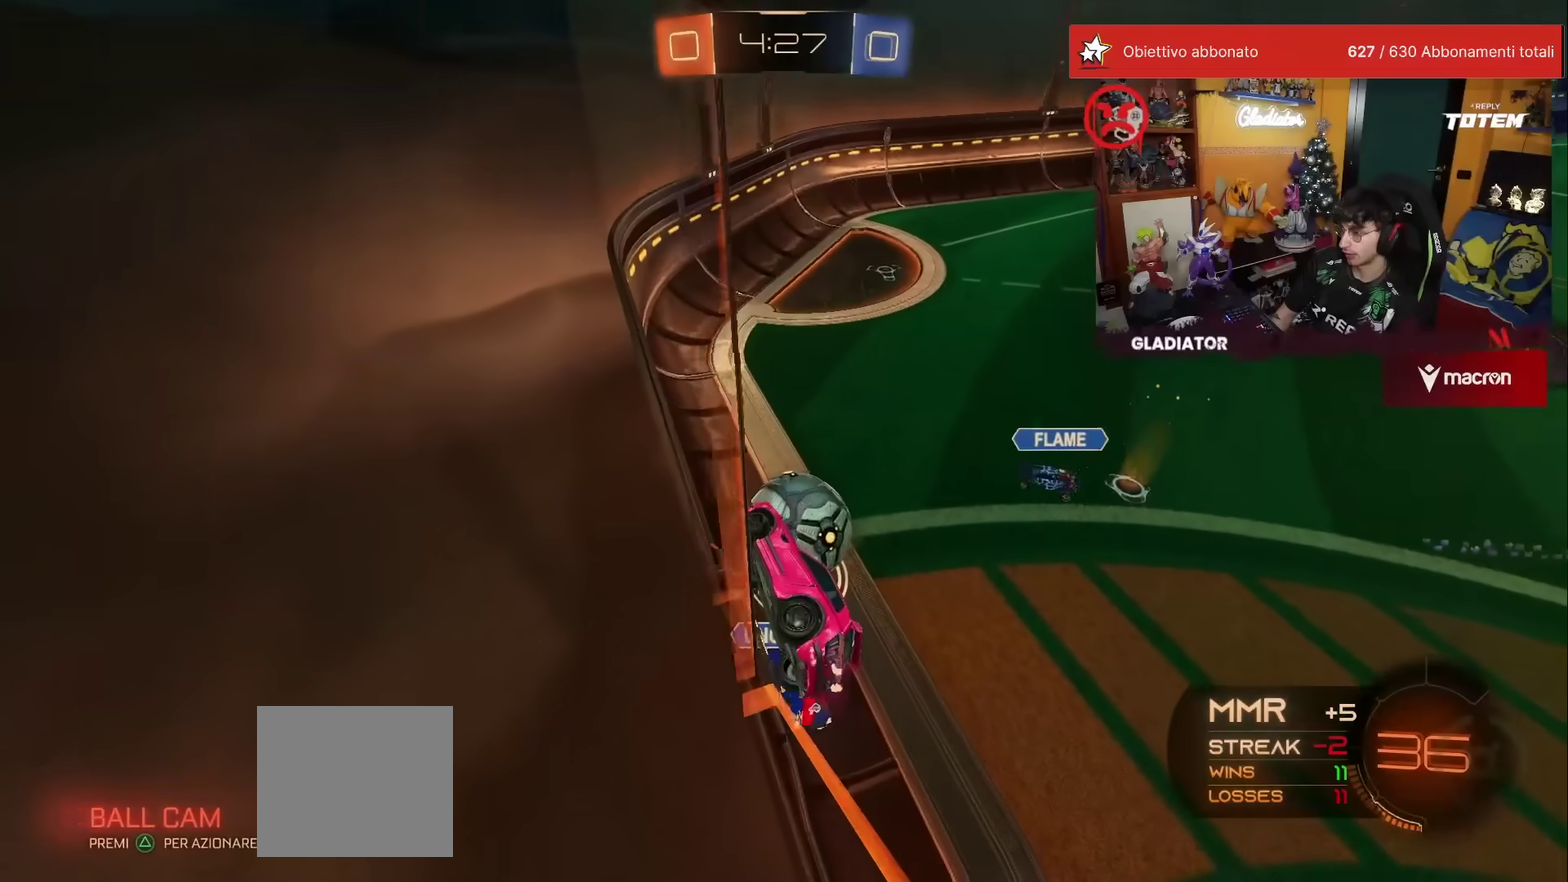
{"buttons": ["R2"], "left_stick": "center", "events": [[450, "left_stick", "center"]]}
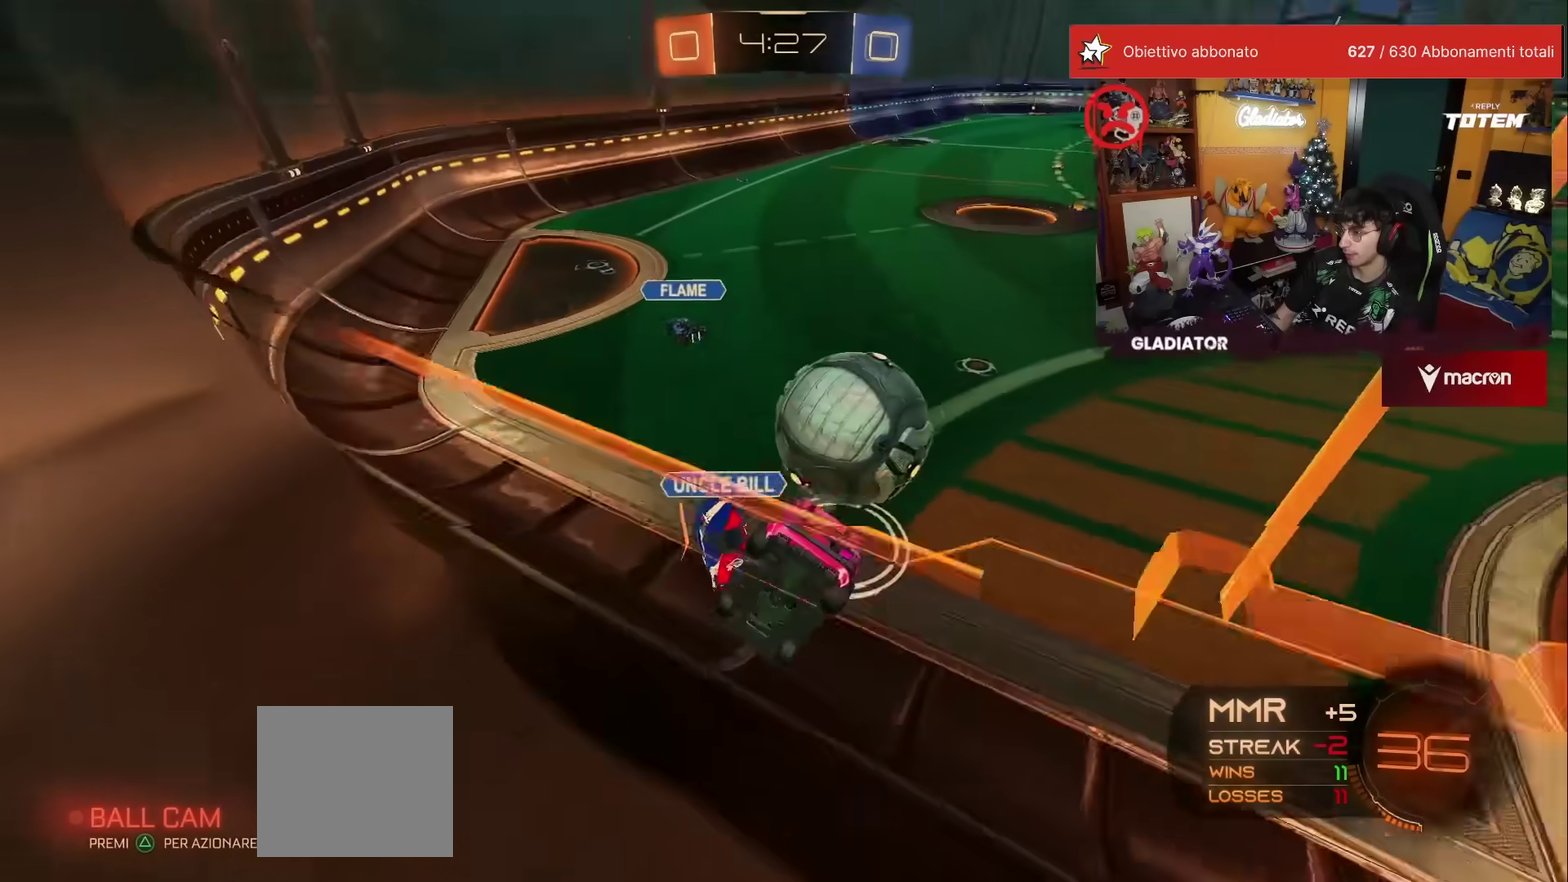
{"buttons": ["R2"], "left_stick": "right", "events": [[83, "left_stick", "right"], [167, "R1", "down"], [233, "left_stick", "center"], [417, "left_stick", "down"], [500, "R1", "up"], [500, "left_stick", "right"]]}
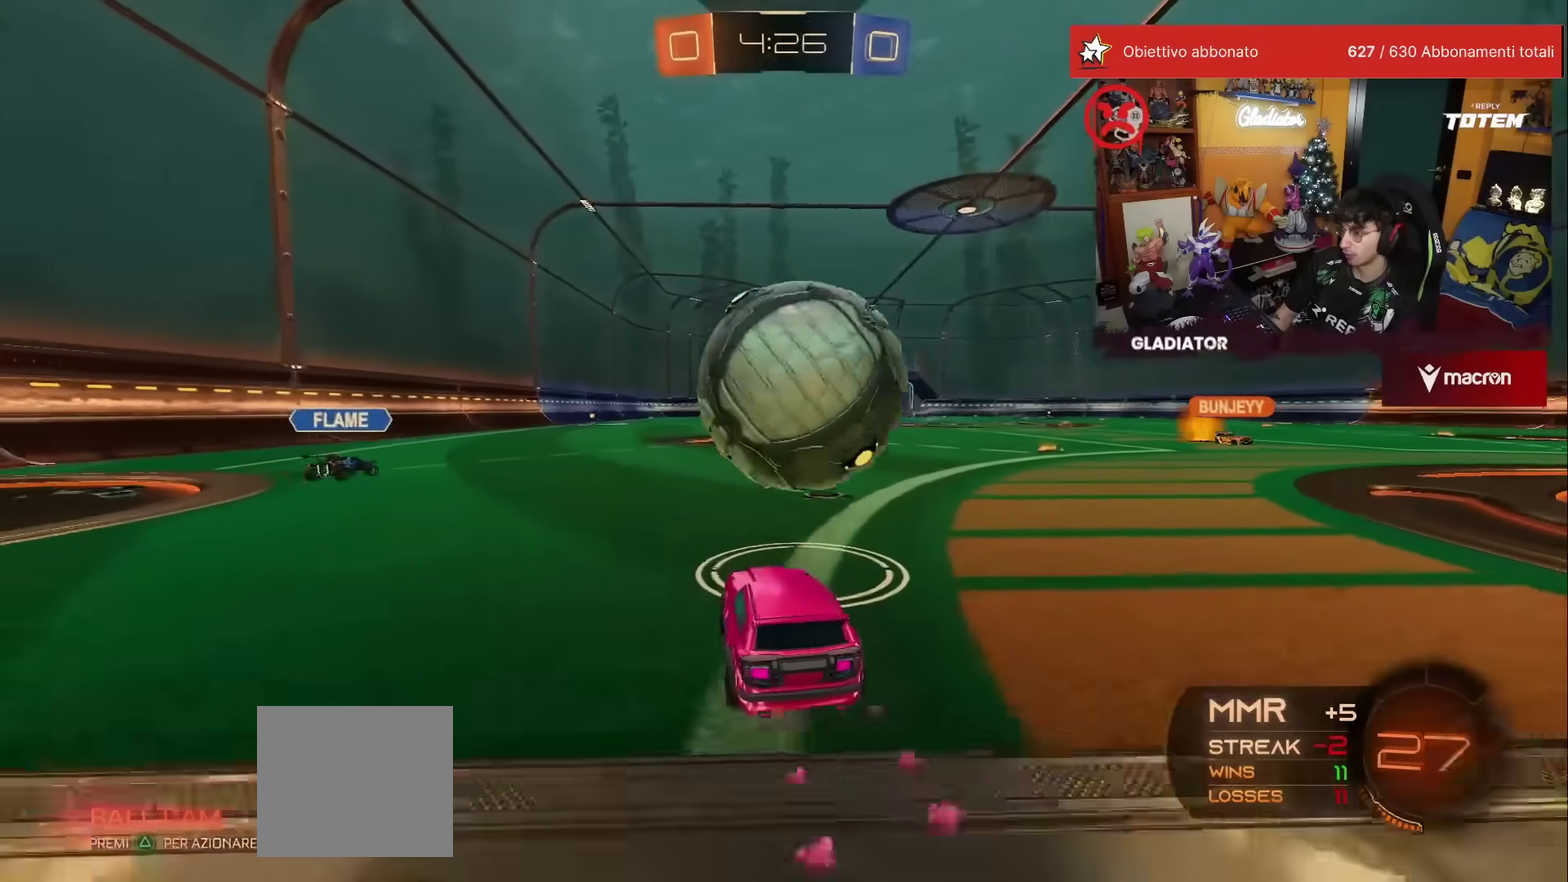
{"buttons": ["R1", "R2"], "left_stick": "center", "events": [[33, "L2", "down"], [50, "R2", "up"], [150, "L2", "up"], [167, "left_stick", "center"], [183, "R2", "down"], [433, "R1", "down"]]}
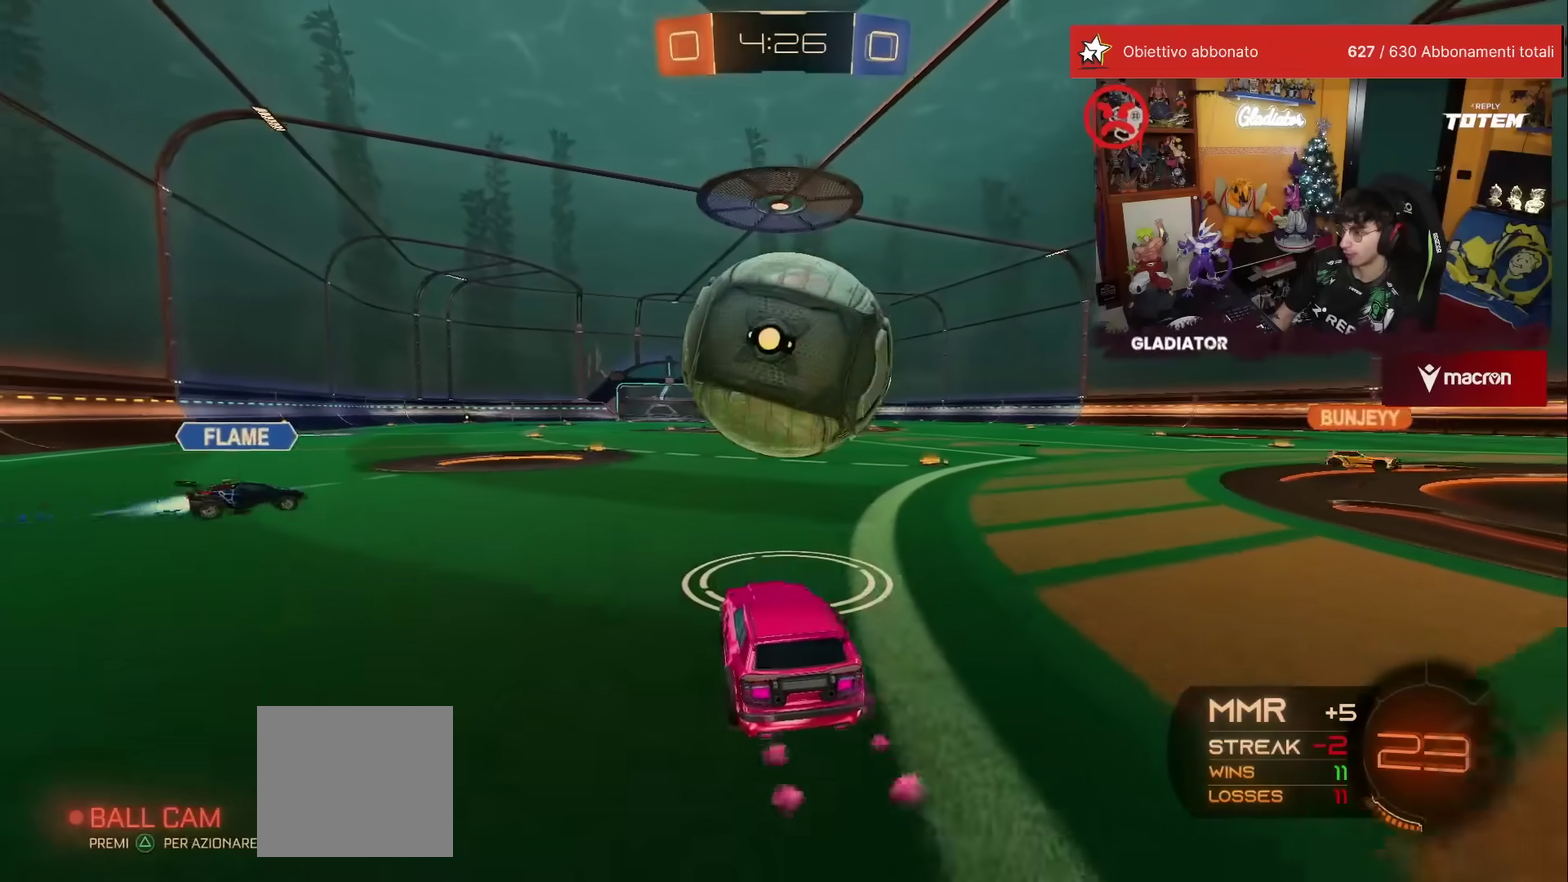
{"buttons": ["Y", "R2"], "left_stick": "left"}
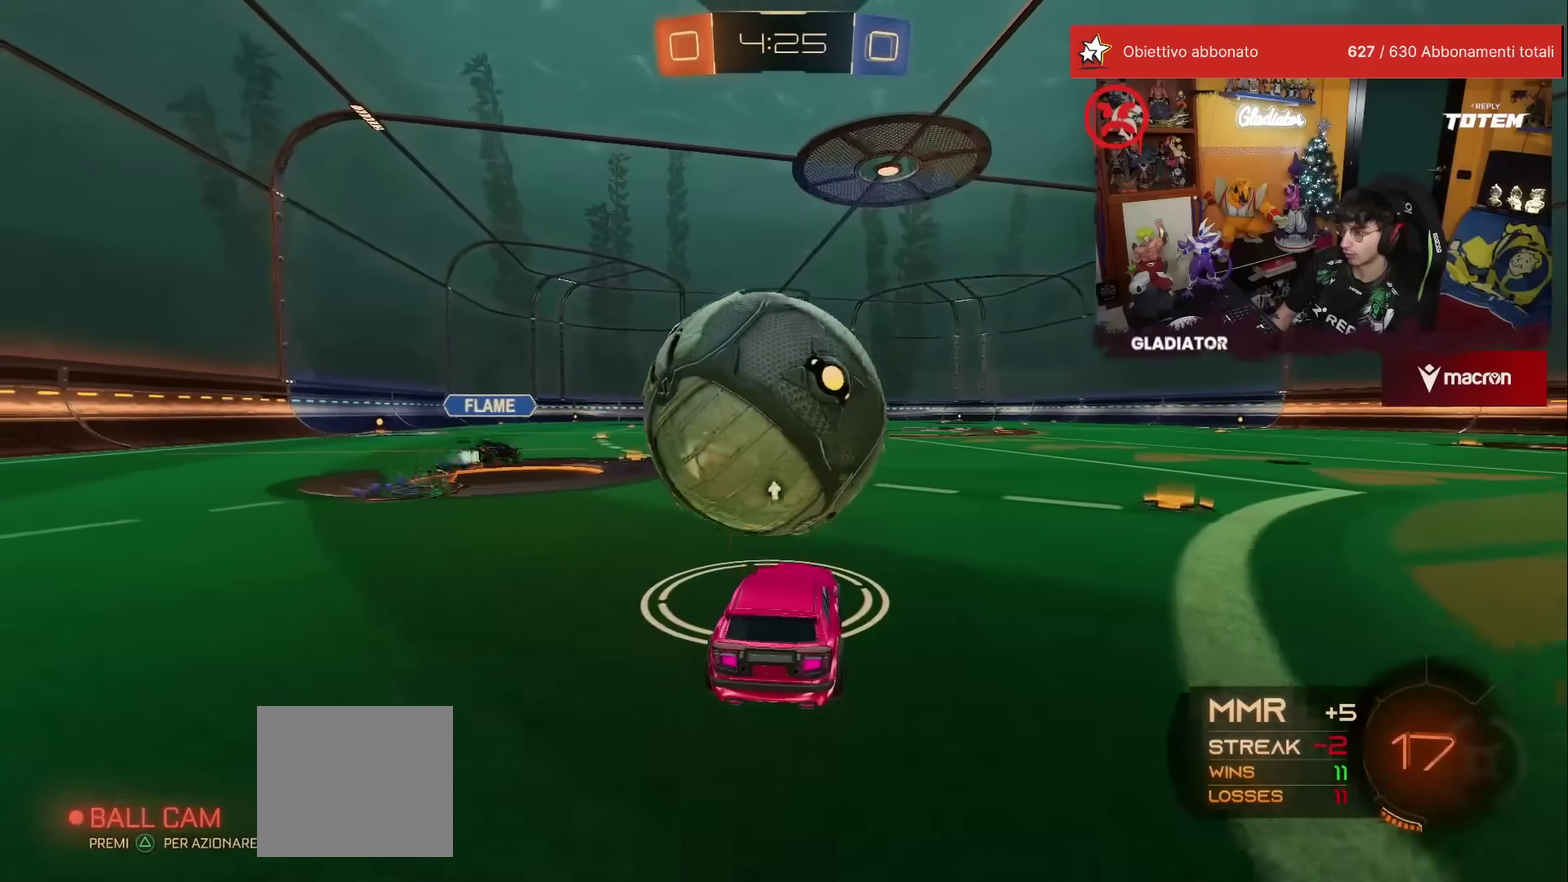
{"buttons": [], "left_stick": "center"}
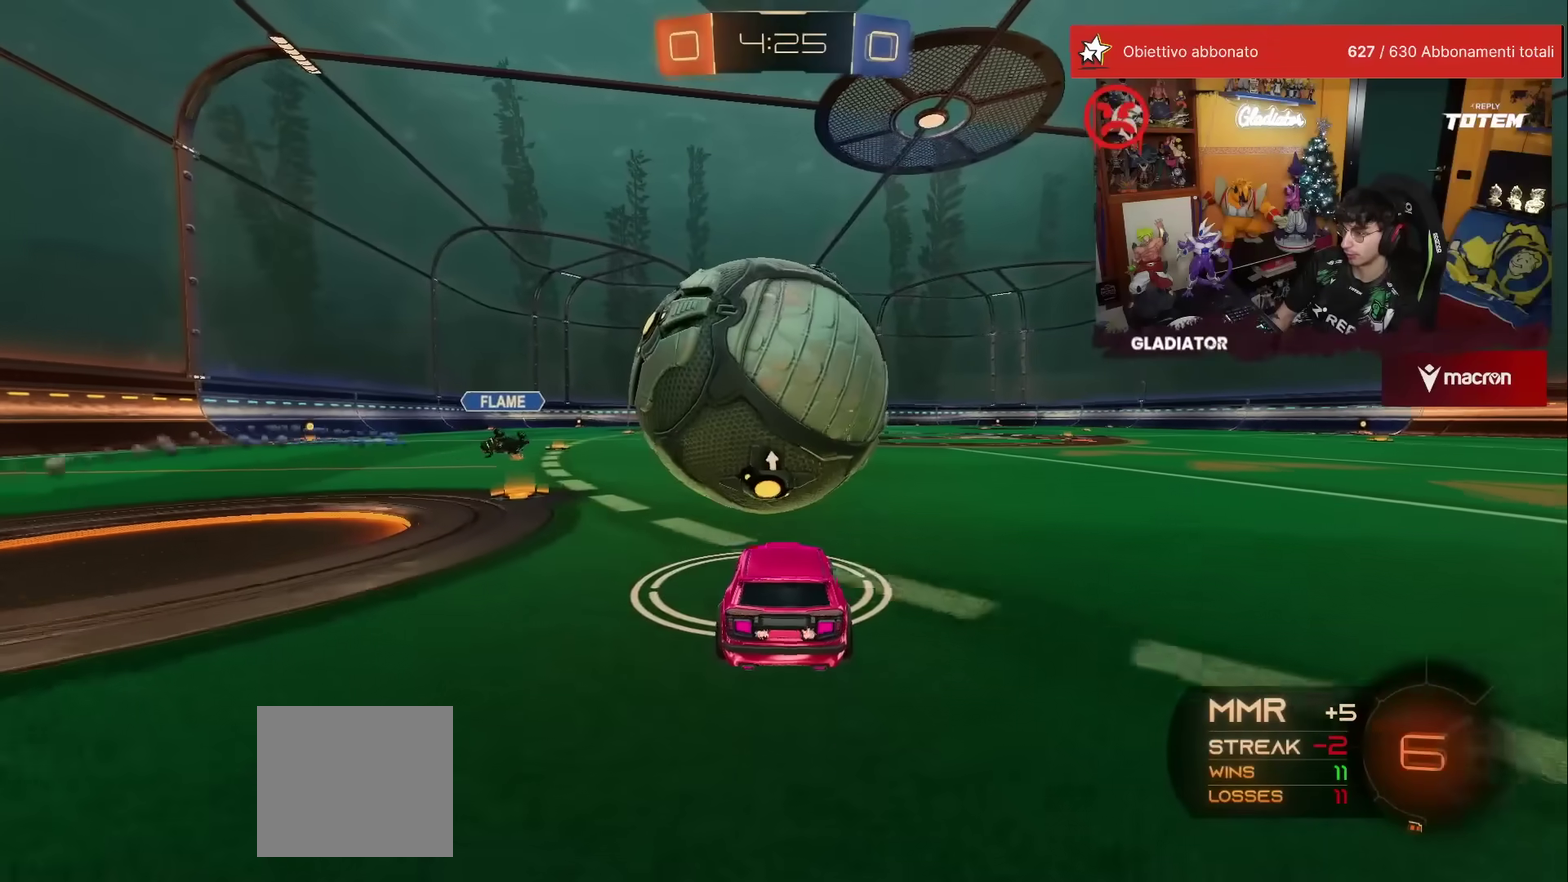
{"buttons": ["A", "X", "R1", "R2"], "left_stick": "left", "events": [[50, "R2", "down"], [200, "R1", "down"], [483, "A", "down"], [483, "left_stick", "left"], [500, "X", "down"]]}
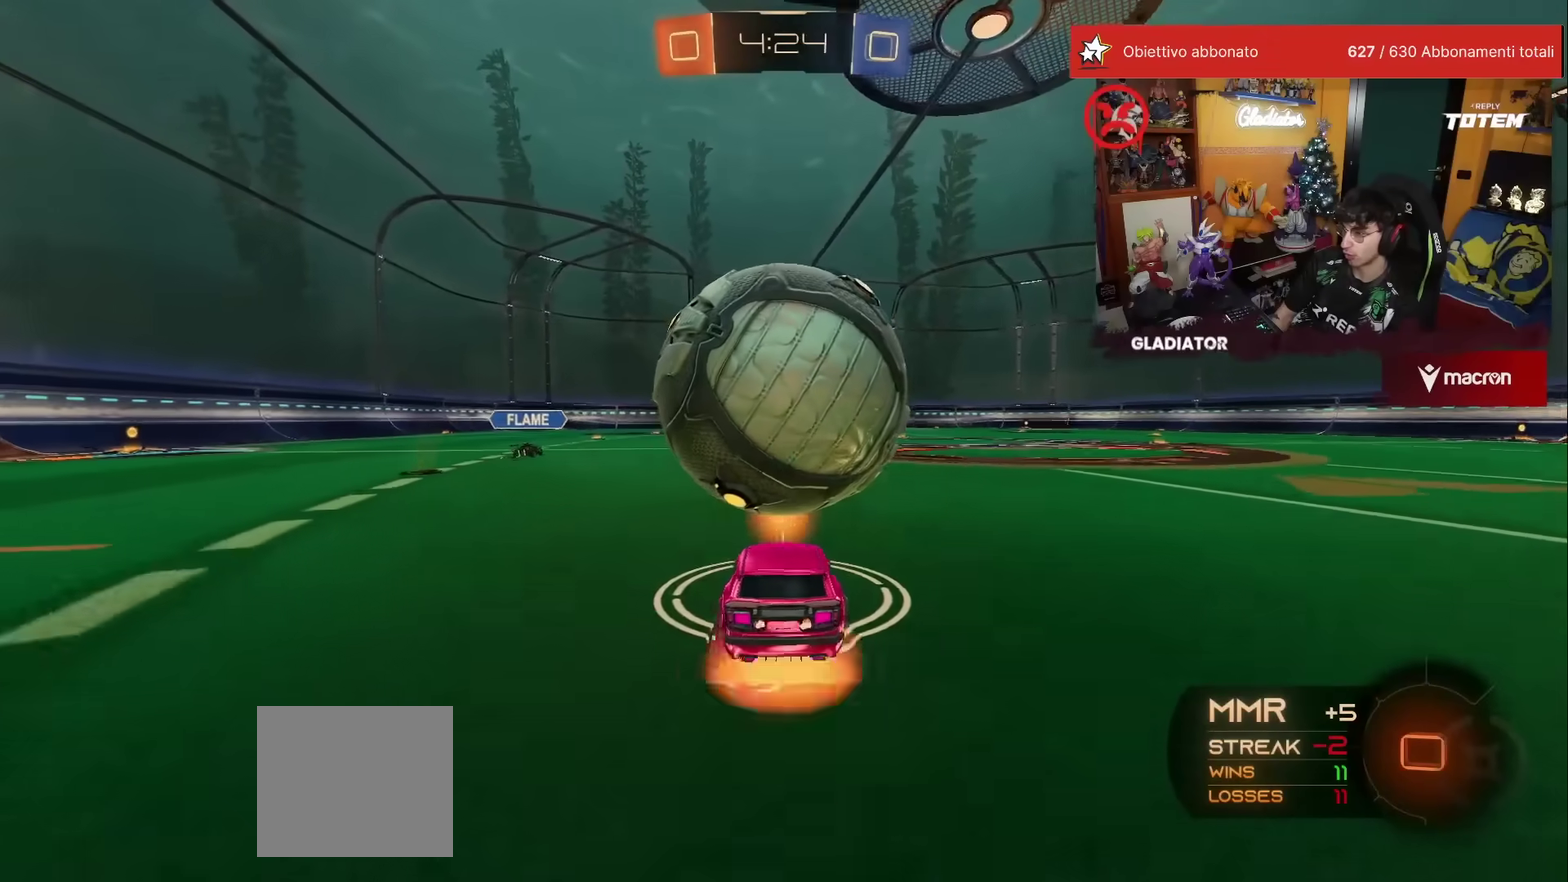
{"buttons": ["R2"], "left_stick": "right", "events": [[183, "X", "up"], [217, "A", "up"], [317, "R1", "up"], [333, "left_stick", "center"], [433, "left_stick", "right"]]}
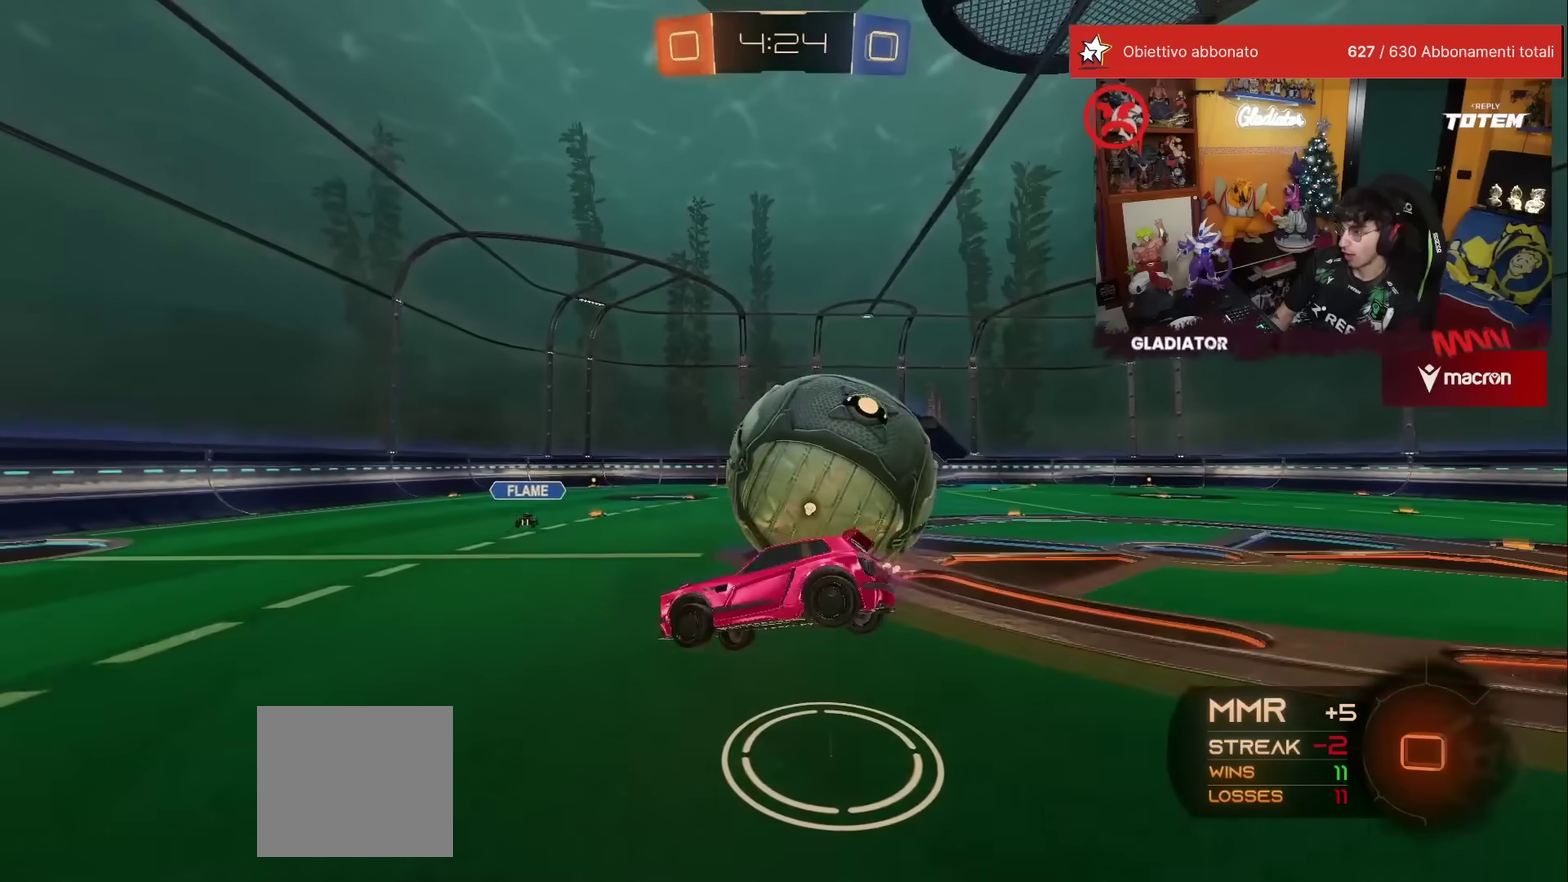
{"buttons": [], "left_stick": "right", "events": [[67, "R2", "up"]]}
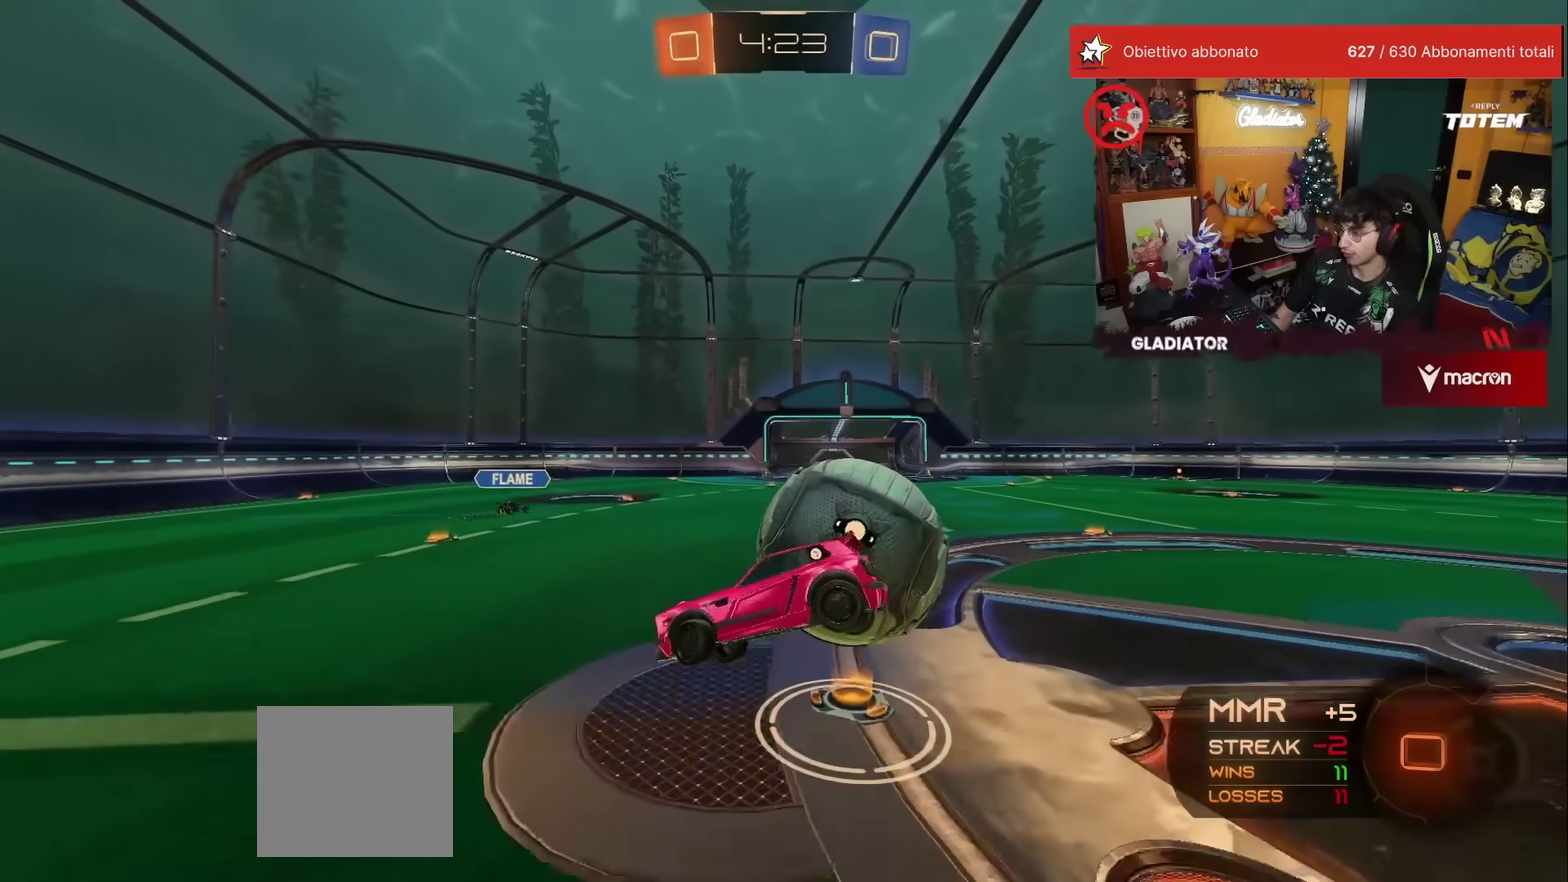
{"buttons": ["A", "X", "R1", "R2"], "left_stick": "right", "events": [[33, "R2", "down"], [133, "left_stick", "center"], [150, "X", "down"], [217, "L2", "down"], [400, "L2", "up"], [400, "left_stick", "right"], [467, "R1", "down"], [483, "A", "down"]]}
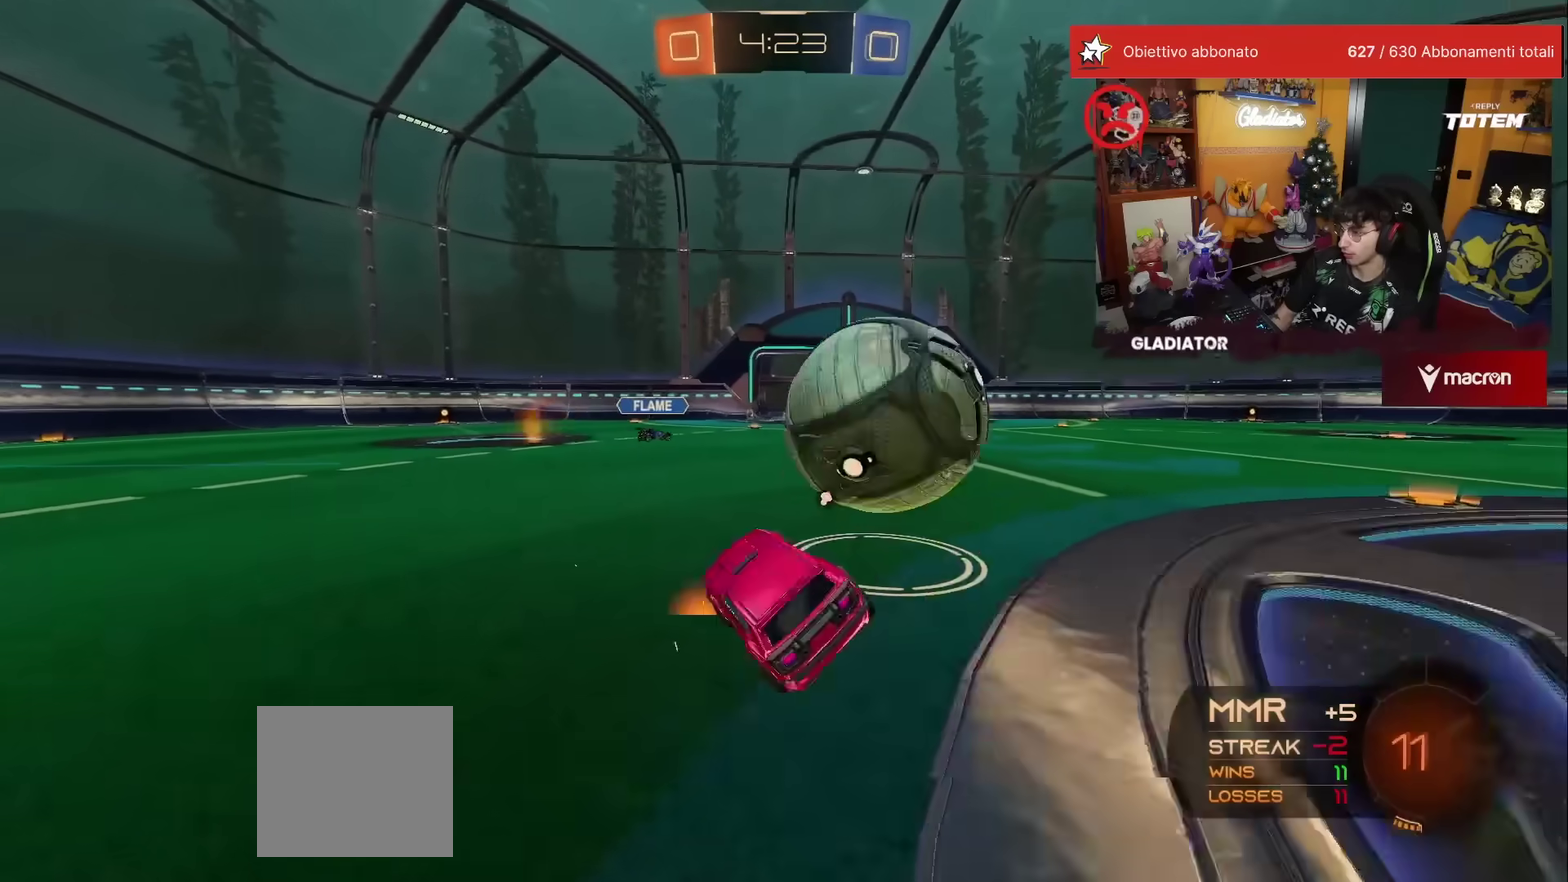
{"buttons": ["R2"], "left_stick": "down-left", "events": [[50, "X", "up"], [67, "A", "up"], [133, "A", "down"], [183, "A", "up"], [333, "R1", "up"], [367, "left_stick", "center"], [483, "left_stick", "down-left"]]}
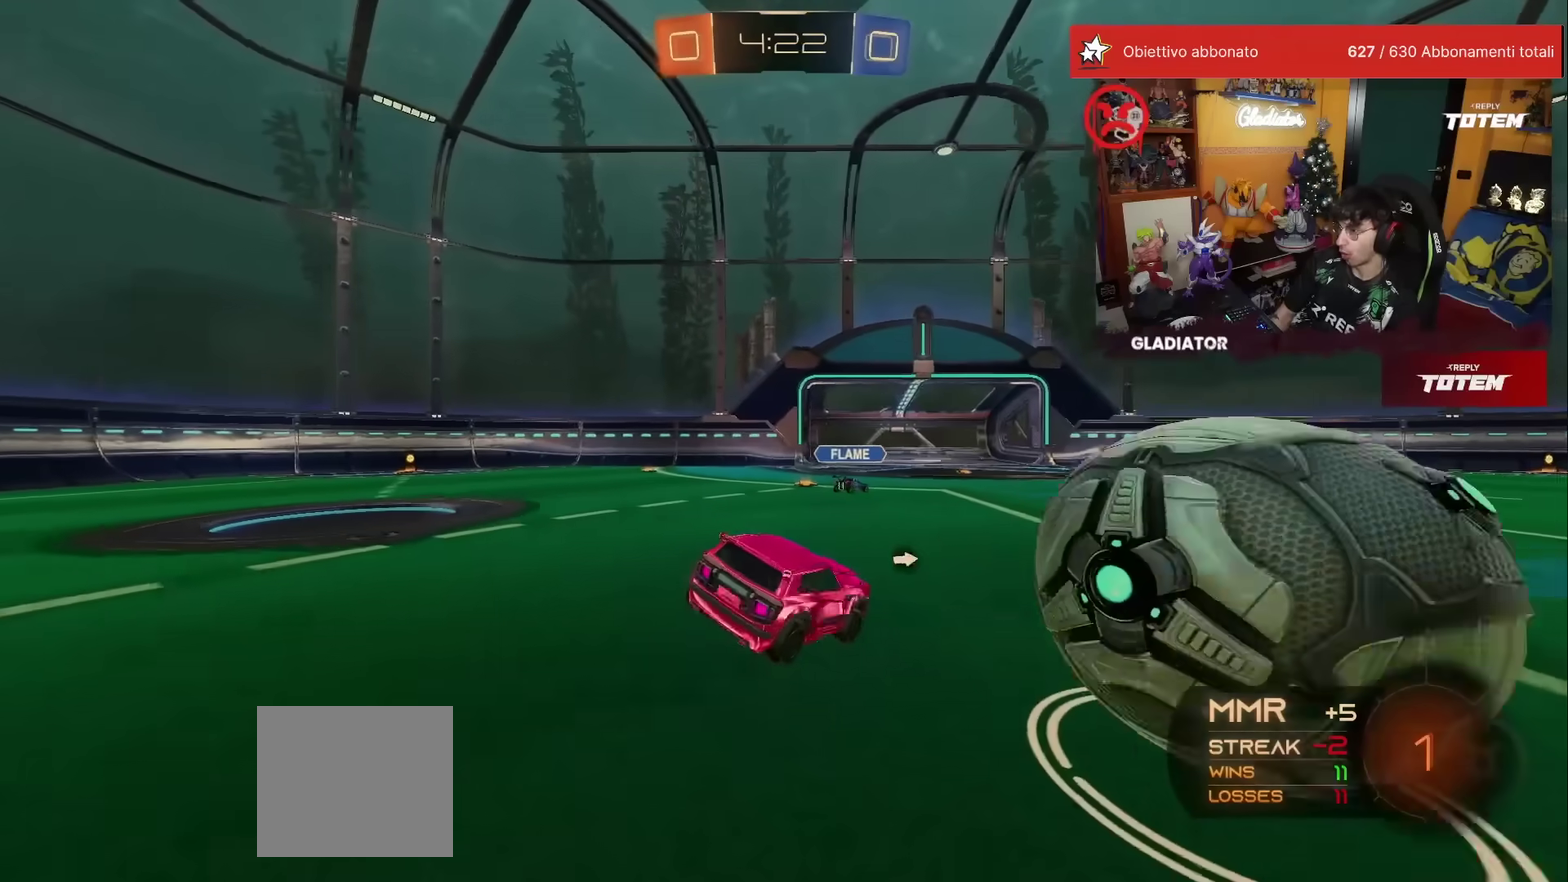
{"buttons": ["A", "R1", "R2"], "left_stick": "up-right", "events": [[233, "left_stick", "left"], [333, "left_stick", "up"], [433, "A", "down"], [450, "X", "down"], [483, "R1", "down"], [483, "left_stick", "up-right"], [500, "X", "up"]]}
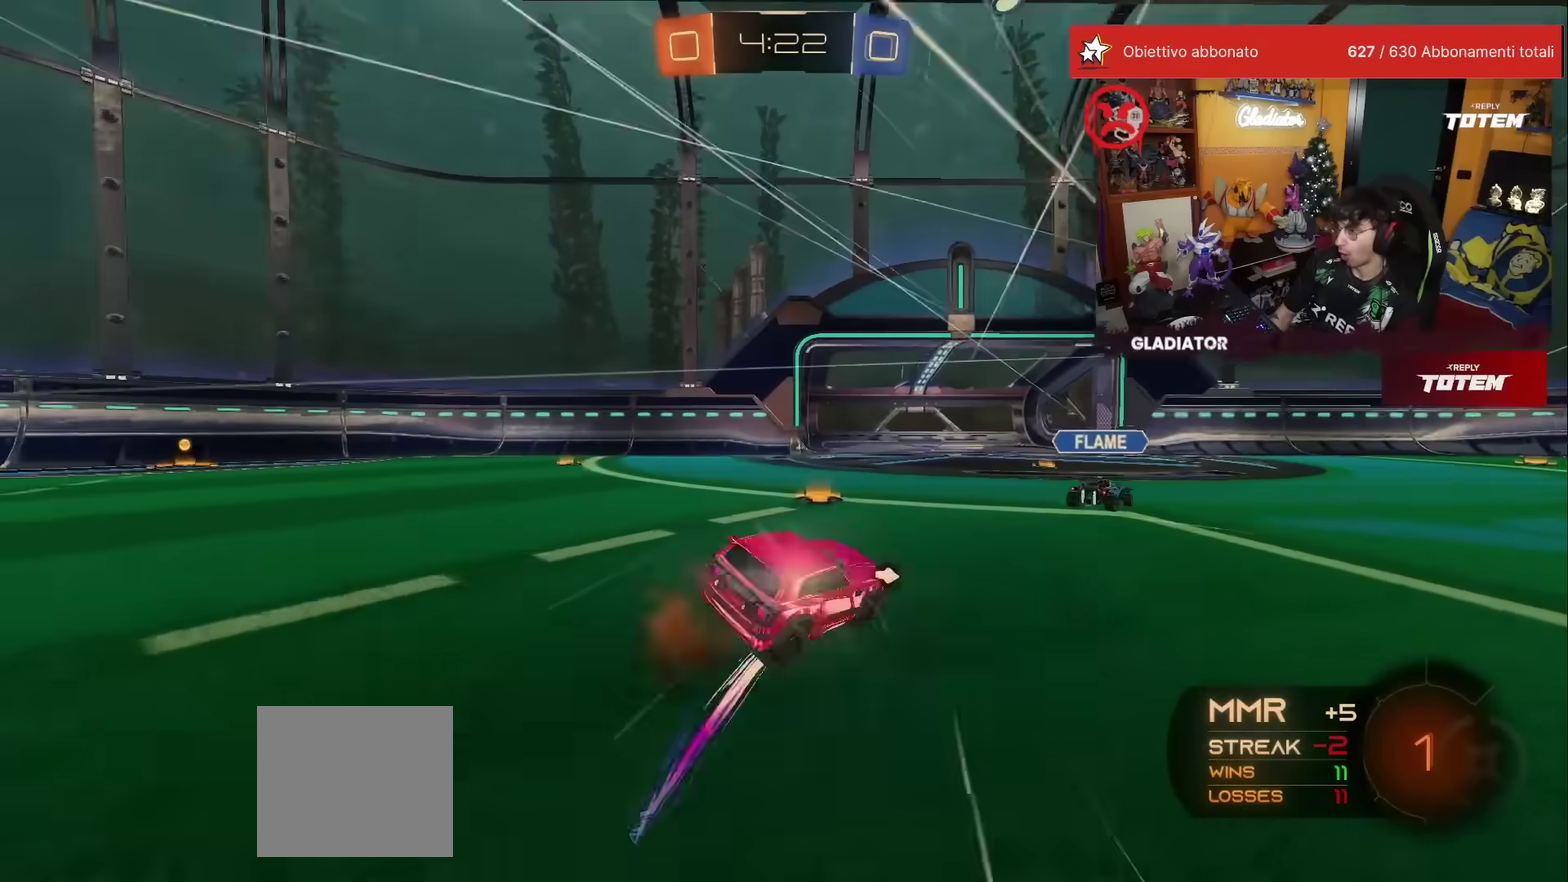
{"buttons": ["R2"], "left_stick": "down", "events": [[33, "A", "up"], [33, "left_stick", "right"], [133, "A", "down"], [133, "left_stick", "up-right"], [183, "A", "up"], [200, "L1", "down"], [300, "A", "down"], [350, "A", "up"], [433, "L1", "up"], [450, "R1", "up"], [467, "left_stick", "down"]]}
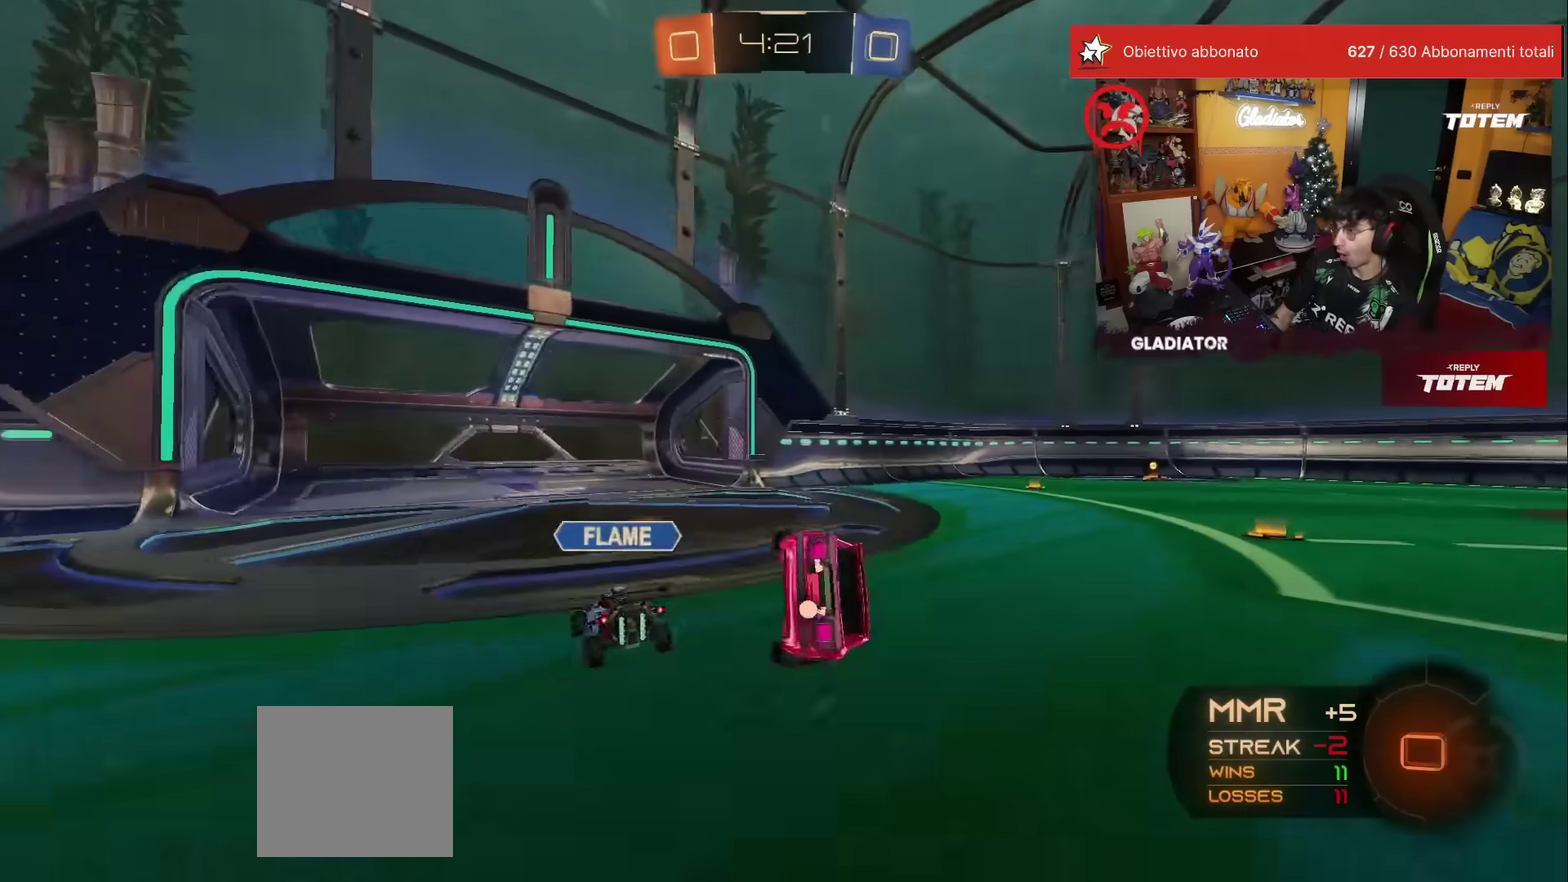
{"buttons": ["L1", "R2"], "left_stick": "down-right", "events": [[17, "Y", "down"], [67, "Y", "up"], [167, "left_stick", "center"], [200, "X", "down"], [267, "X", "up"], [283, "L1", "down"], [283, "left_stick", "down-right"]]}
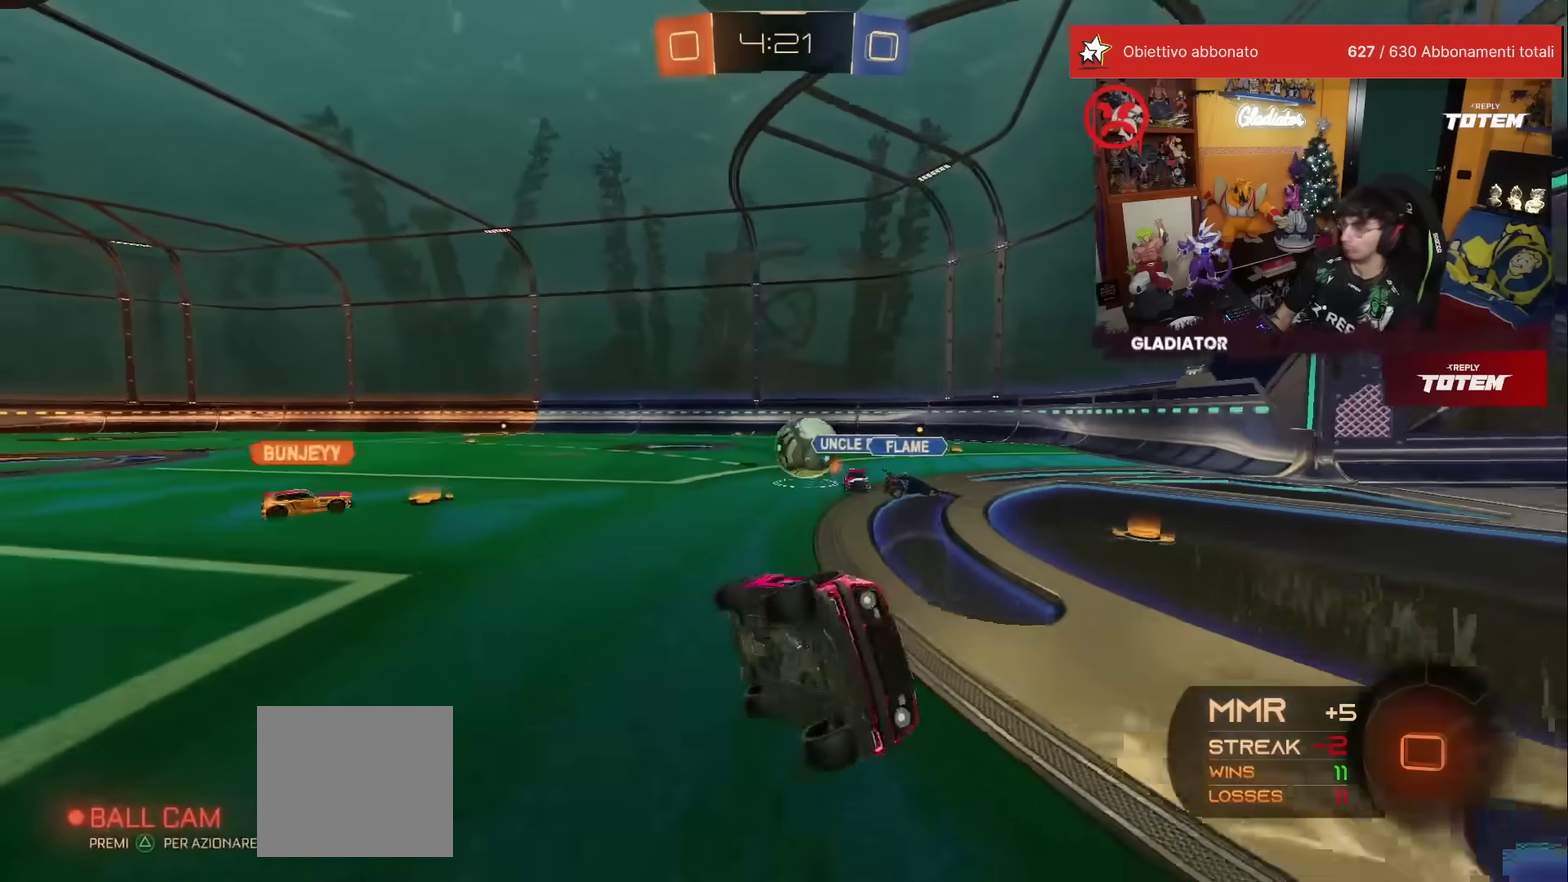
{"buttons": ["R2"], "left_stick": "right", "events": [[33, "X", "down"], [100, "X", "up"], [150, "L1", "up"], [200, "left_stick", "center"], [267, "left_stick", "right"], [383, "X", "down"], [450, "X", "up"]]}
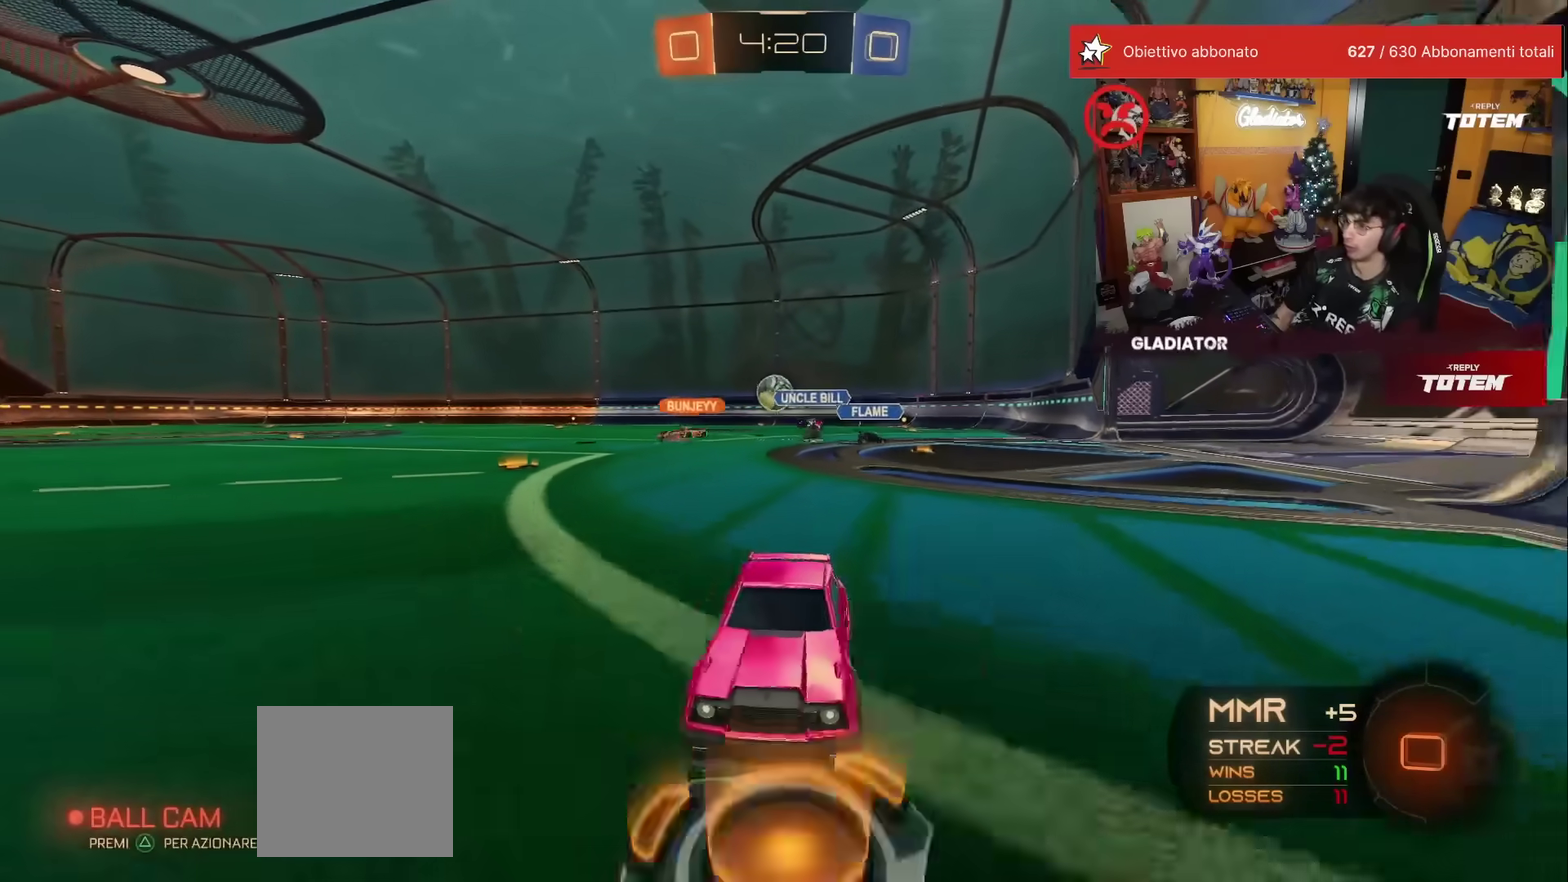
{"buttons": ["R2"], "left_stick": "right", "events": [[83, "R1", "down"], [117, "left_stick", "center"], [417, "X", "down"], [483, "X", "up"], [483, "left_stick", "right"], [500, "R1", "up"]]}
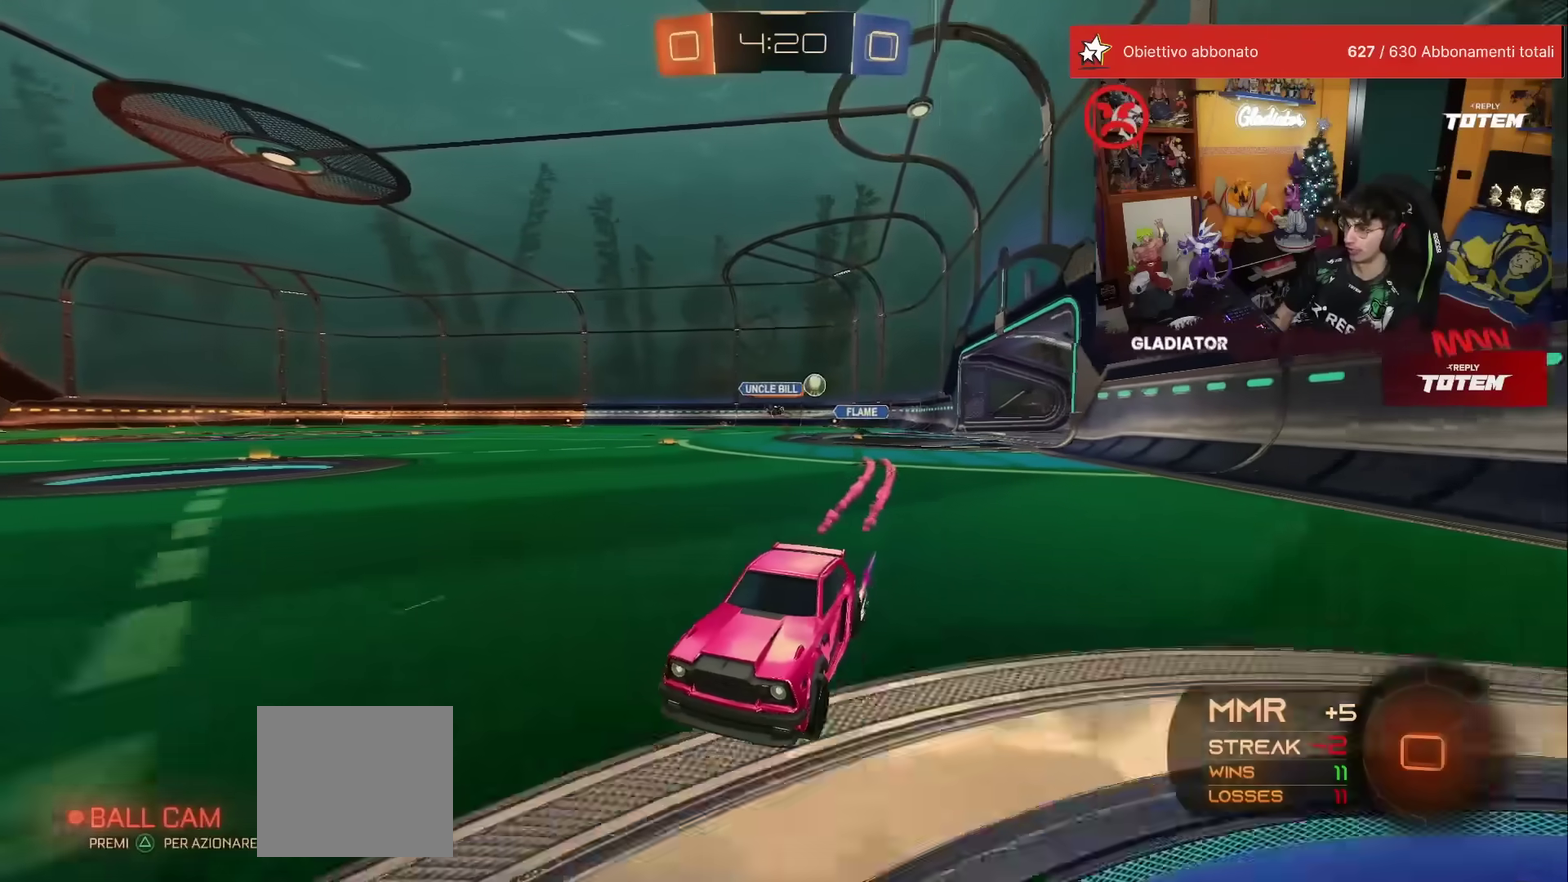
{"buttons": ["R1", "R2"], "left_stick": "right", "events": [[100, "X", "down"], [167, "X", "up"], [350, "R1", "down"], [350, "X", "down"], [433, "X", "up"]]}
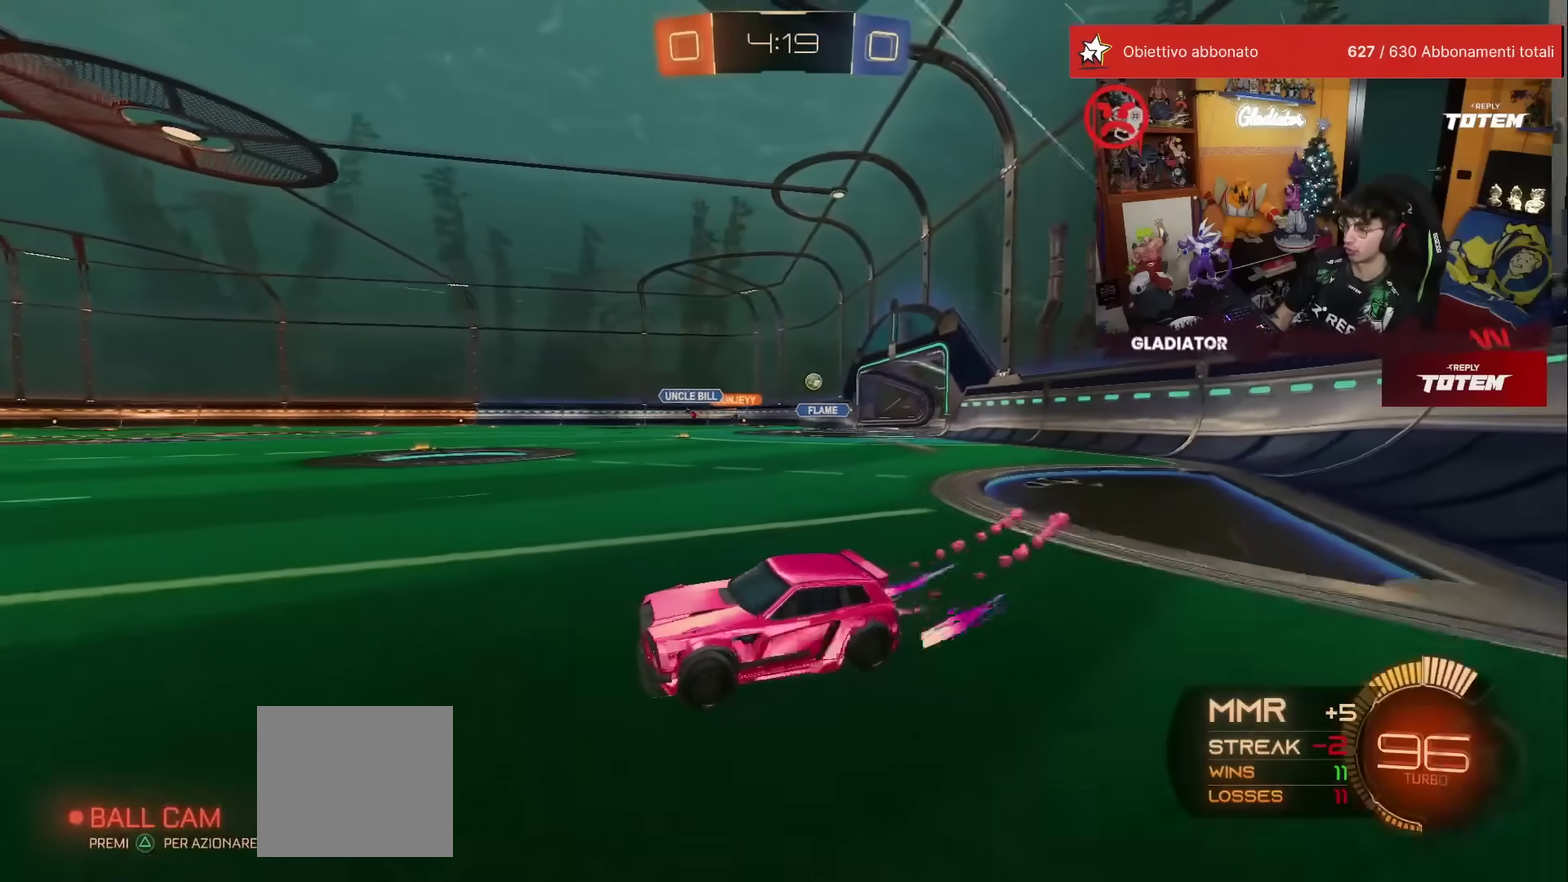
{"buttons": ["R1", "R2"], "left_stick": "up-right", "events": [[250, "X", "down"], [283, "left_stick", "up-right"], [317, "X", "up"]]}